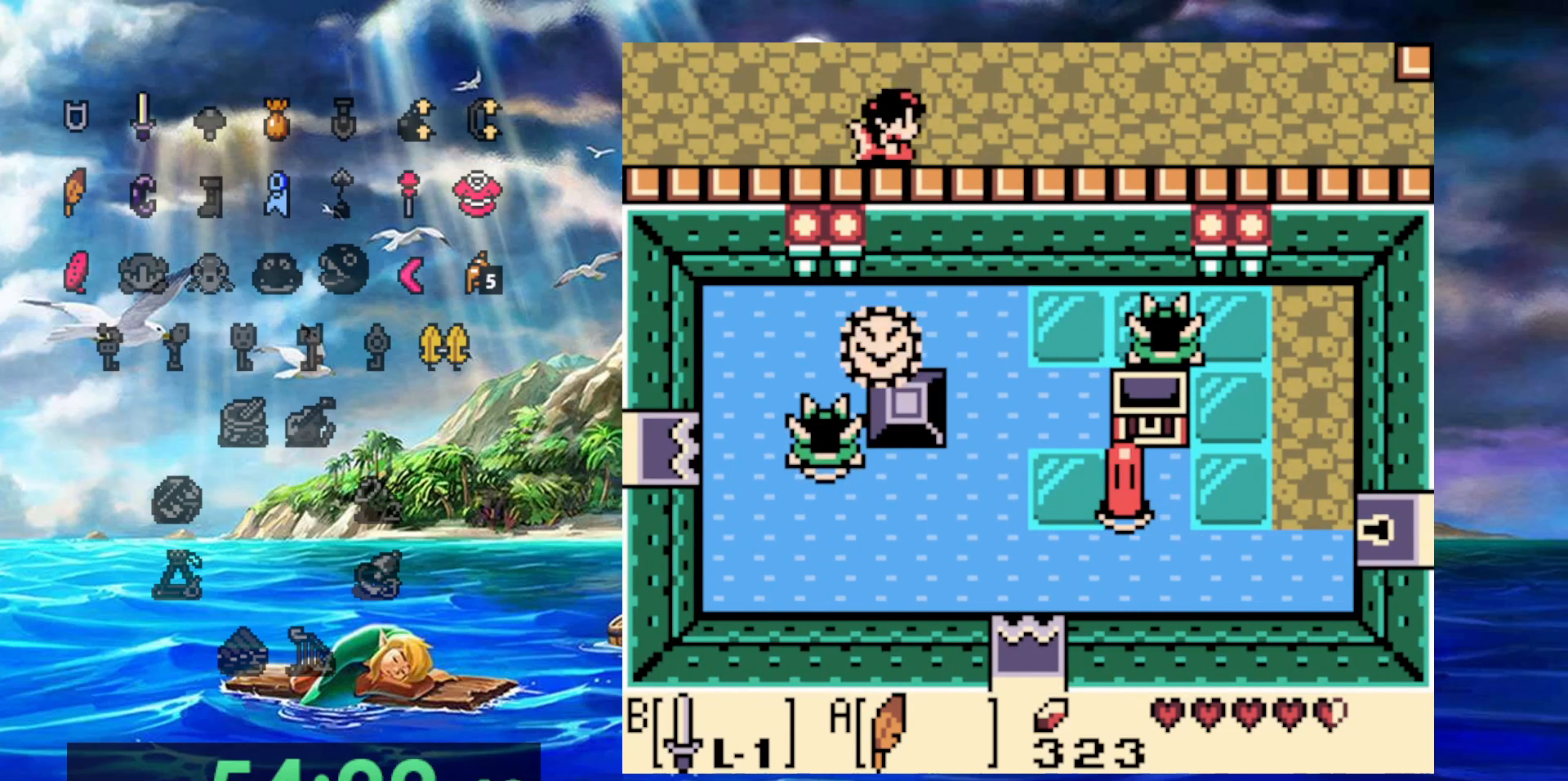
Gameplay with a controller (Nintendo layout); each line is a JSON object with the inputs held at the frame after it (dt_ms = milliseconds from this image to that frame). "events" lists button and stick changes between this image and that frame as [ms after this image, input, new state], when the widget could be followed in between. Not read: A DPAD_DOWN DPAD_LEFT L3 R3.
{"dt_ms": 500, "buttons": ["DPAD_RIGHT"], "events": []}
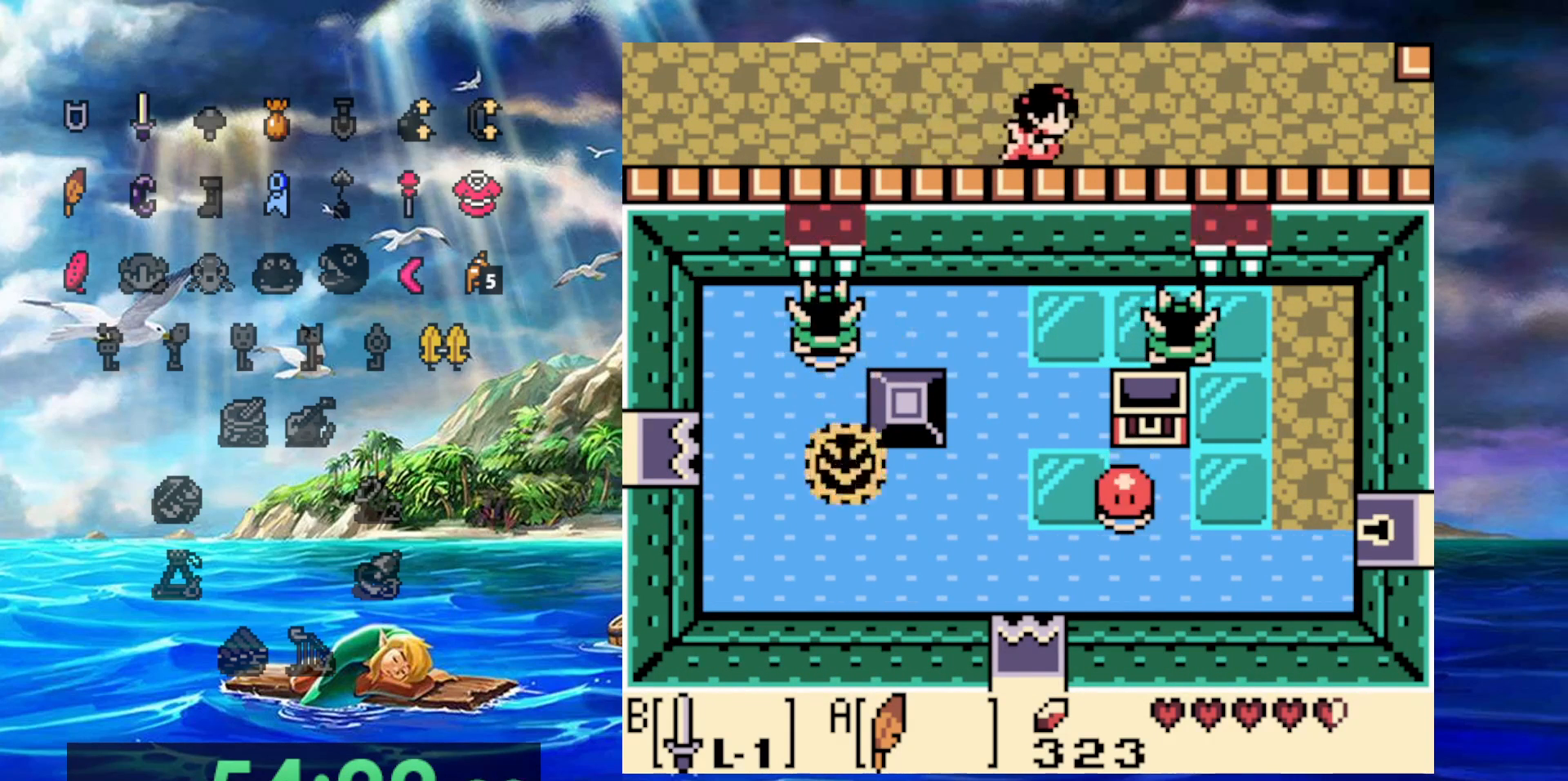
{"dt_ms": 500, "buttons": ["DPAD_RIGHT"], "events": []}
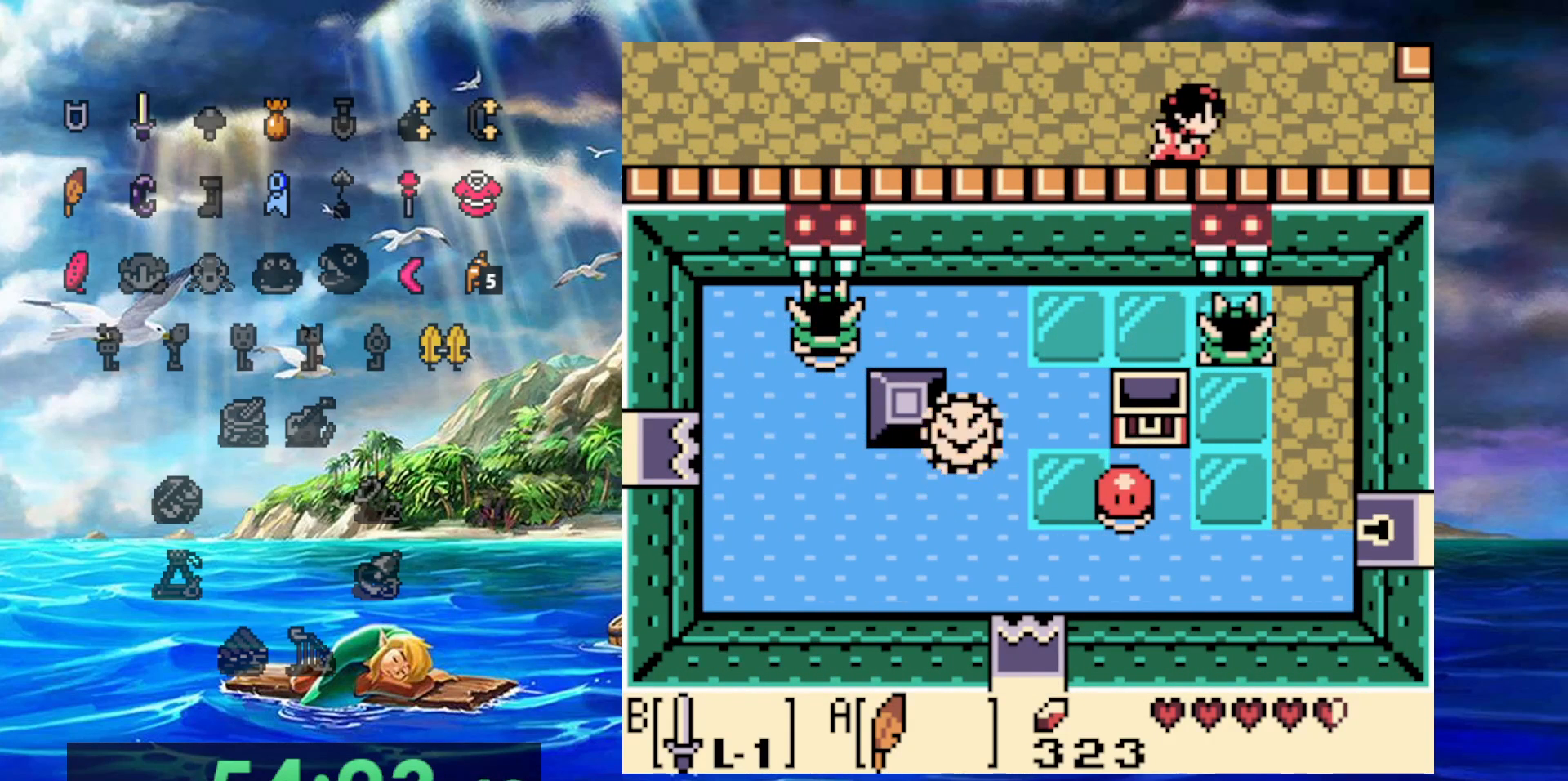
{"dt_ms": 500, "buttons": ["DPAD_RIGHT"], "events": []}
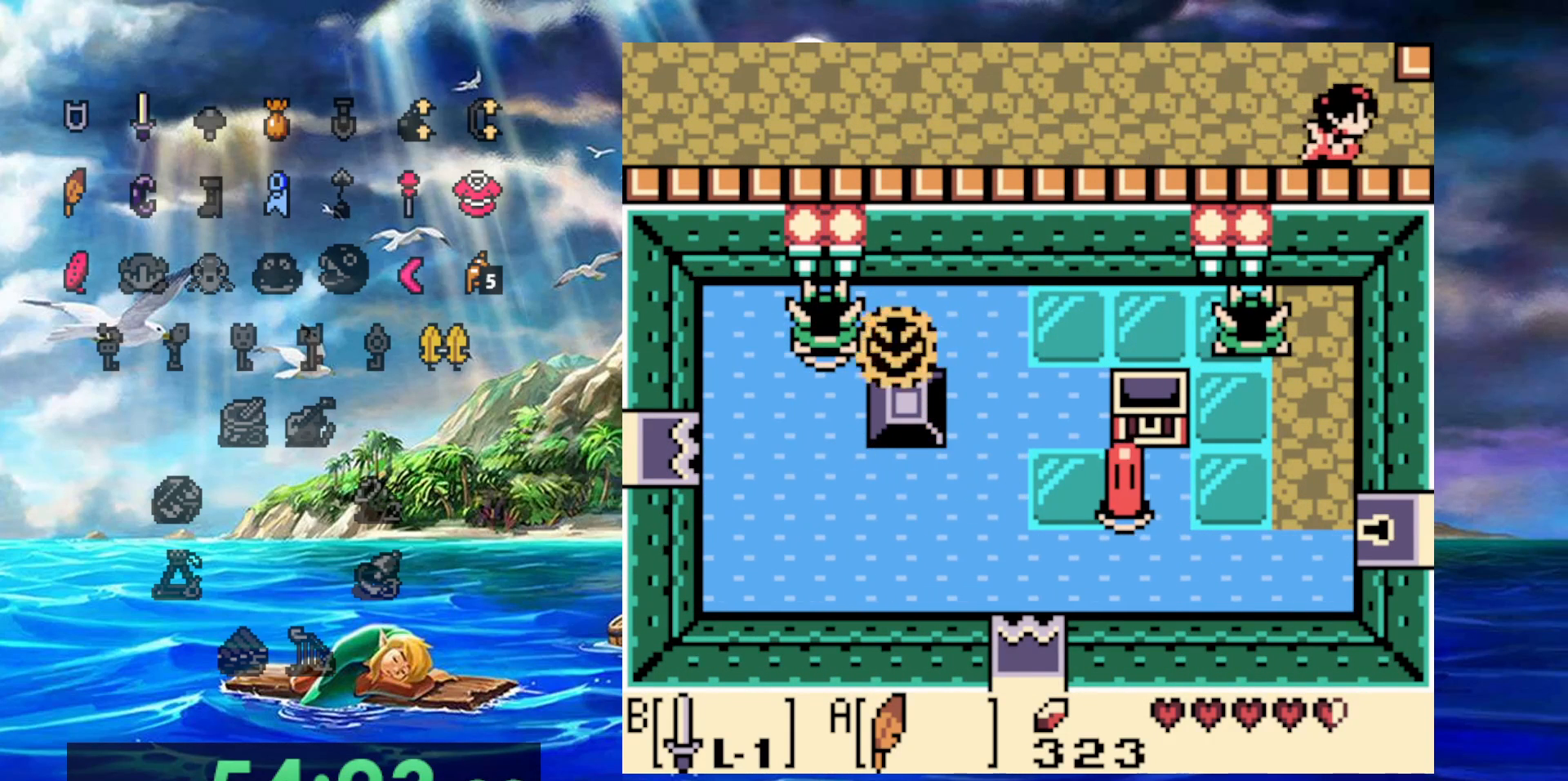
{"dt_ms": 500, "buttons": ["DPAD_RIGHT"], "events": []}
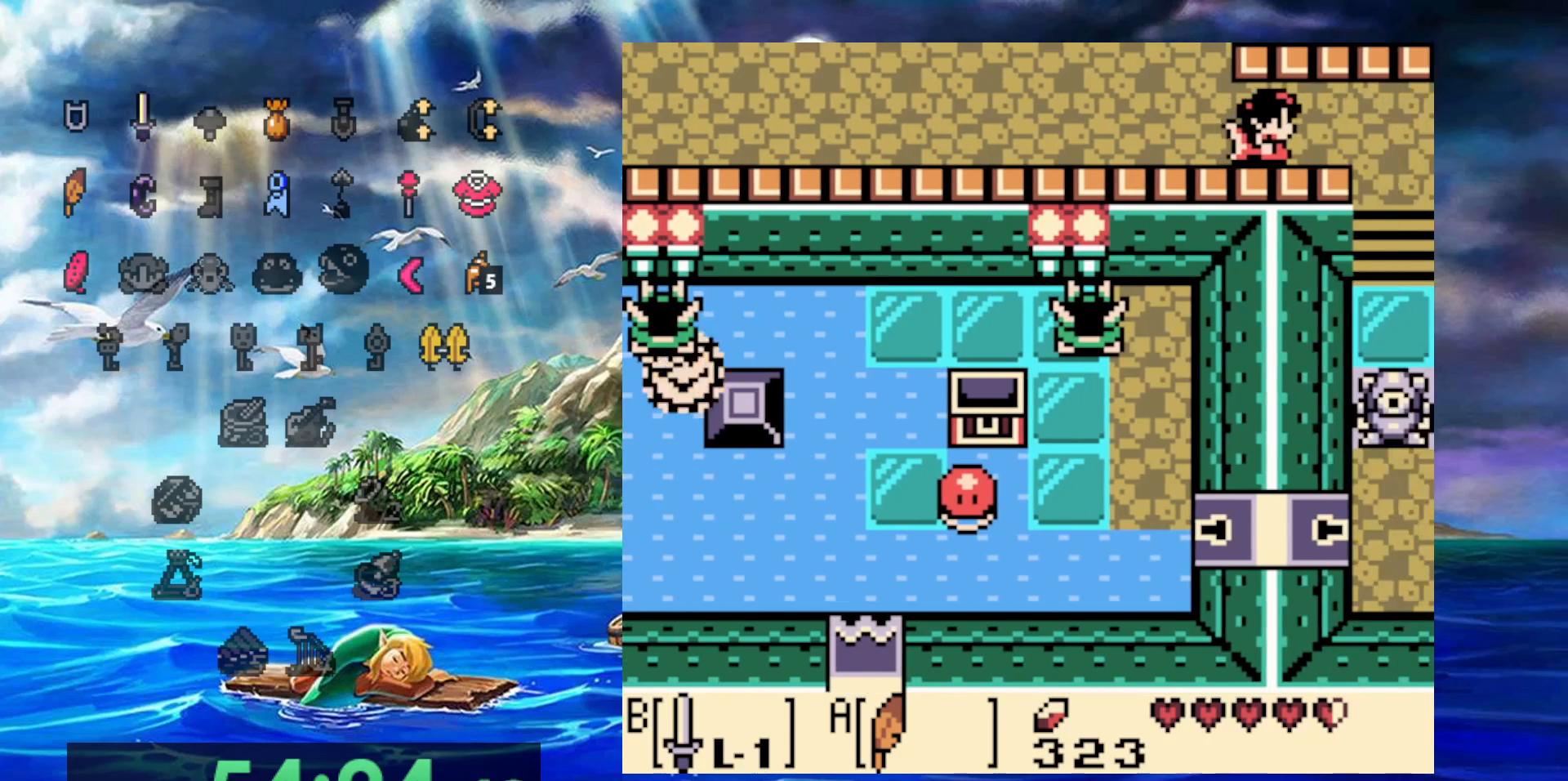
{"dt_ms": 500, "buttons": ["DPAD_RIGHT"], "events": []}
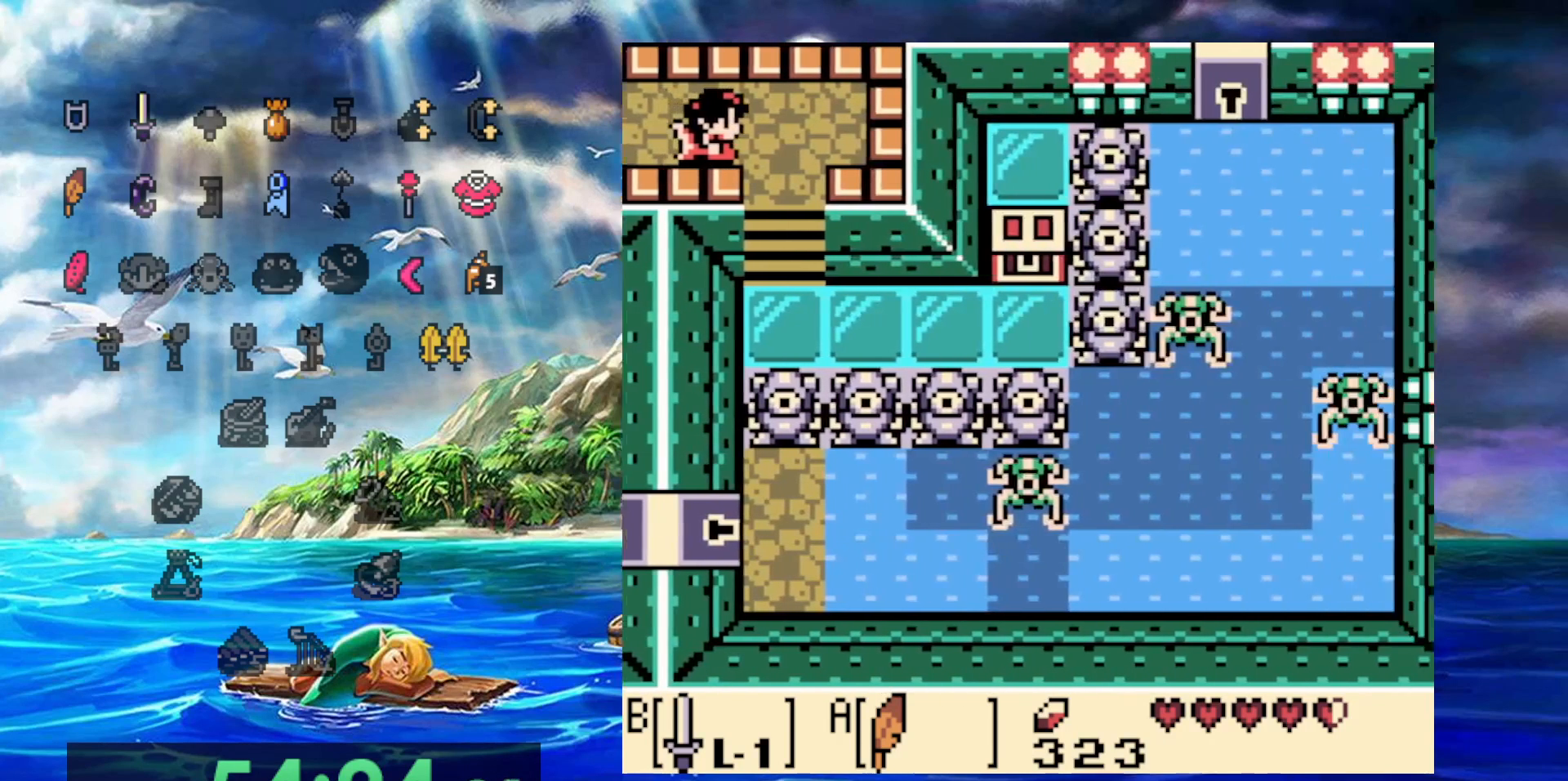
{"dt_ms": 500, "buttons": [], "events": [[233, "DPAD_RIGHT", "up"]]}
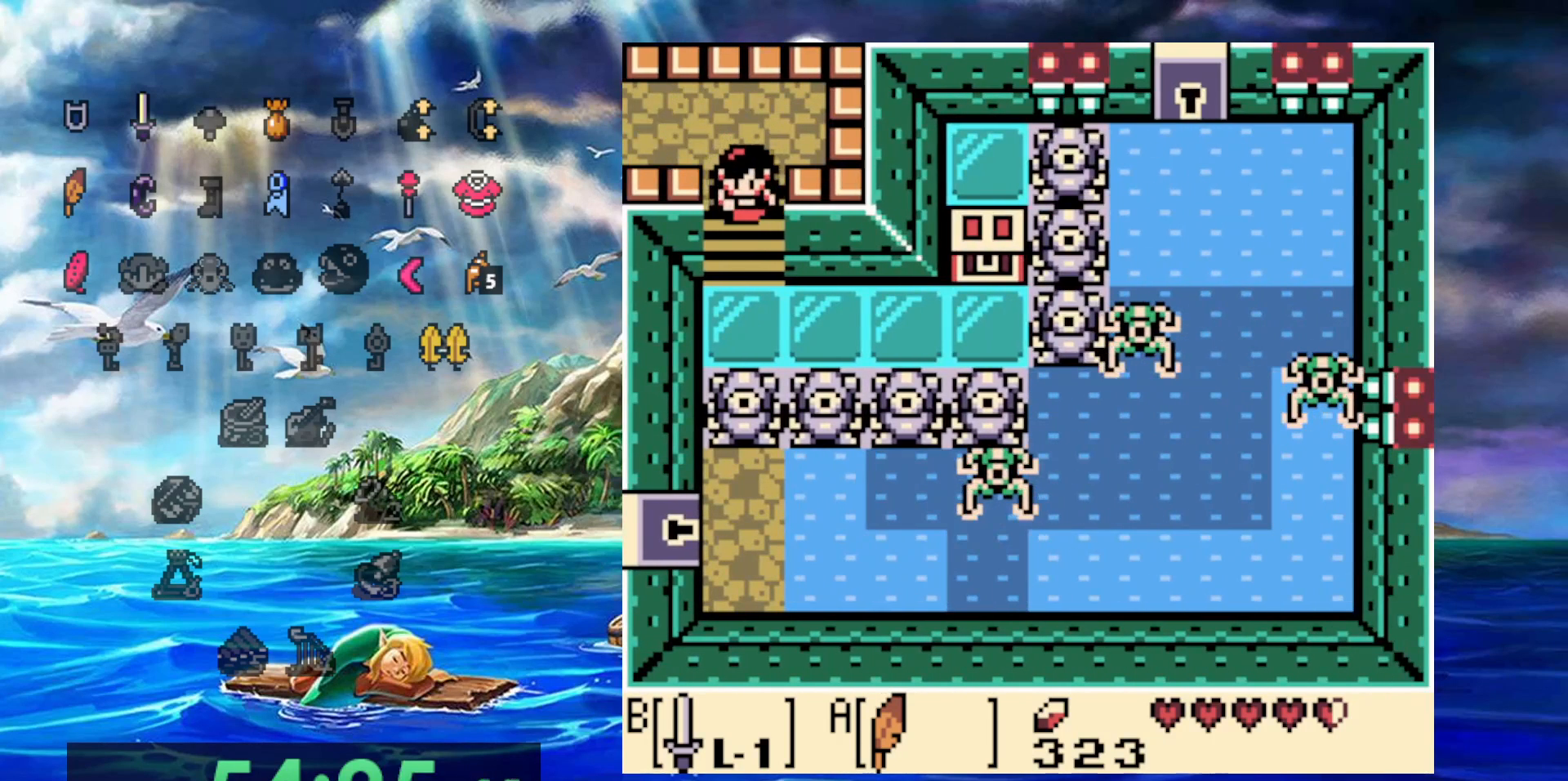
{"dt_ms": 500, "buttons": [], "events": [[17, "DPAD_RIGHT", "down"], [83, "DPAD_RIGHT", "up"]]}
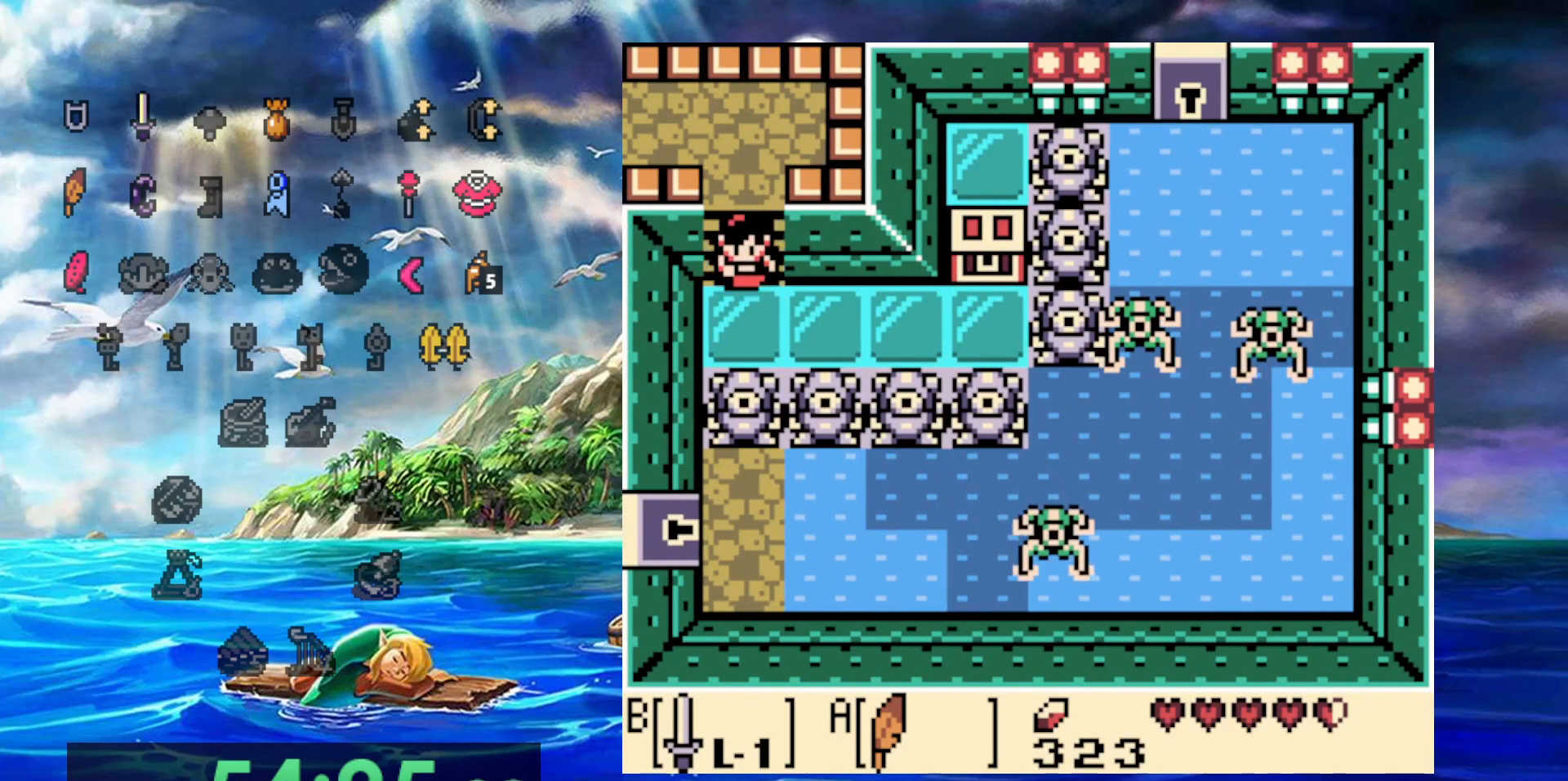
{"dt_ms": 500, "buttons": ["DPAD_RIGHT"], "events": [[167, "DPAD_RIGHT", "down"]]}
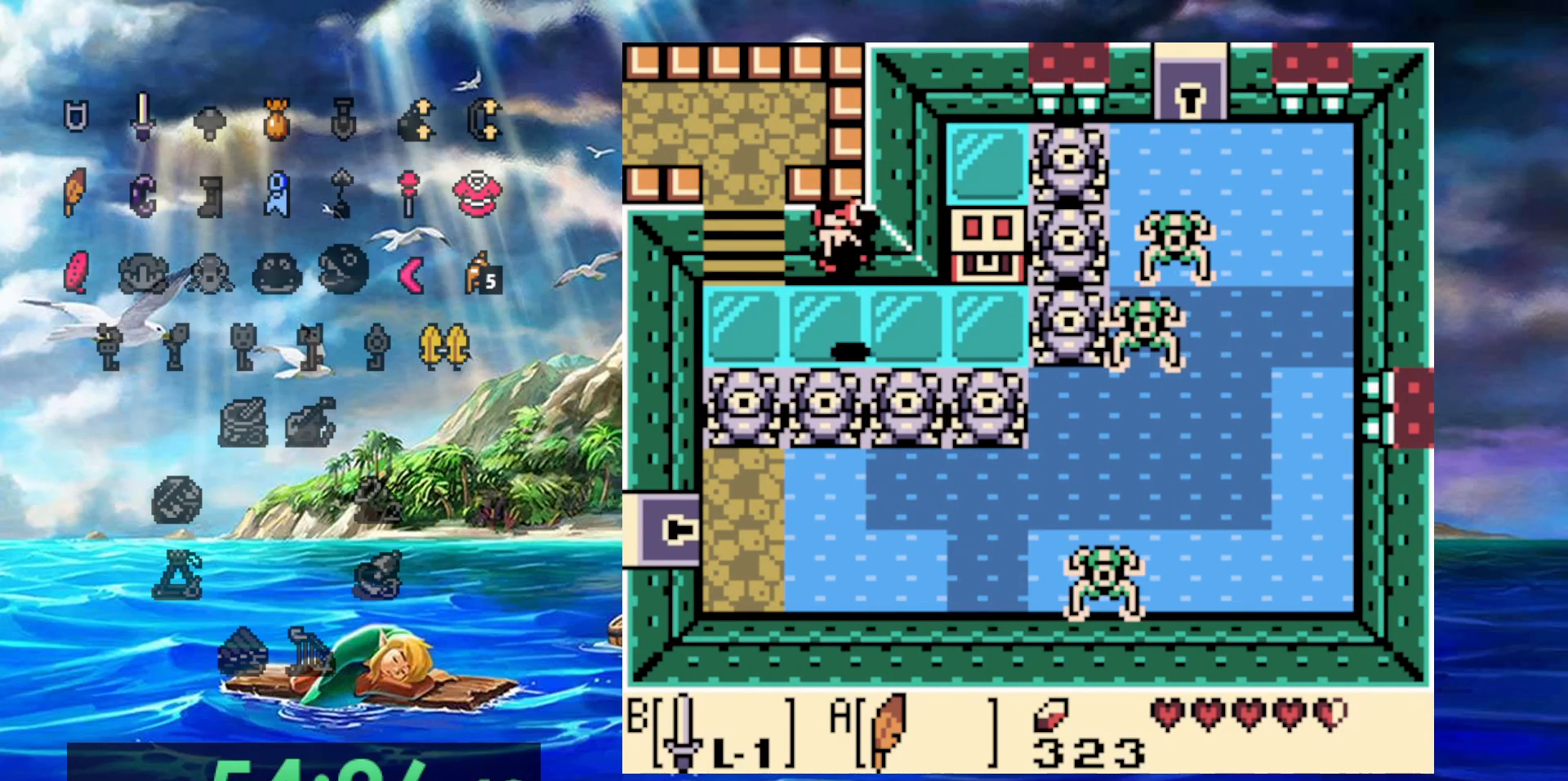
{"dt_ms": 500, "buttons": ["DPAD_UP"], "events": [[433, "DPAD_RIGHT", "up"], [433, "DPAD_UP", "down"]]}
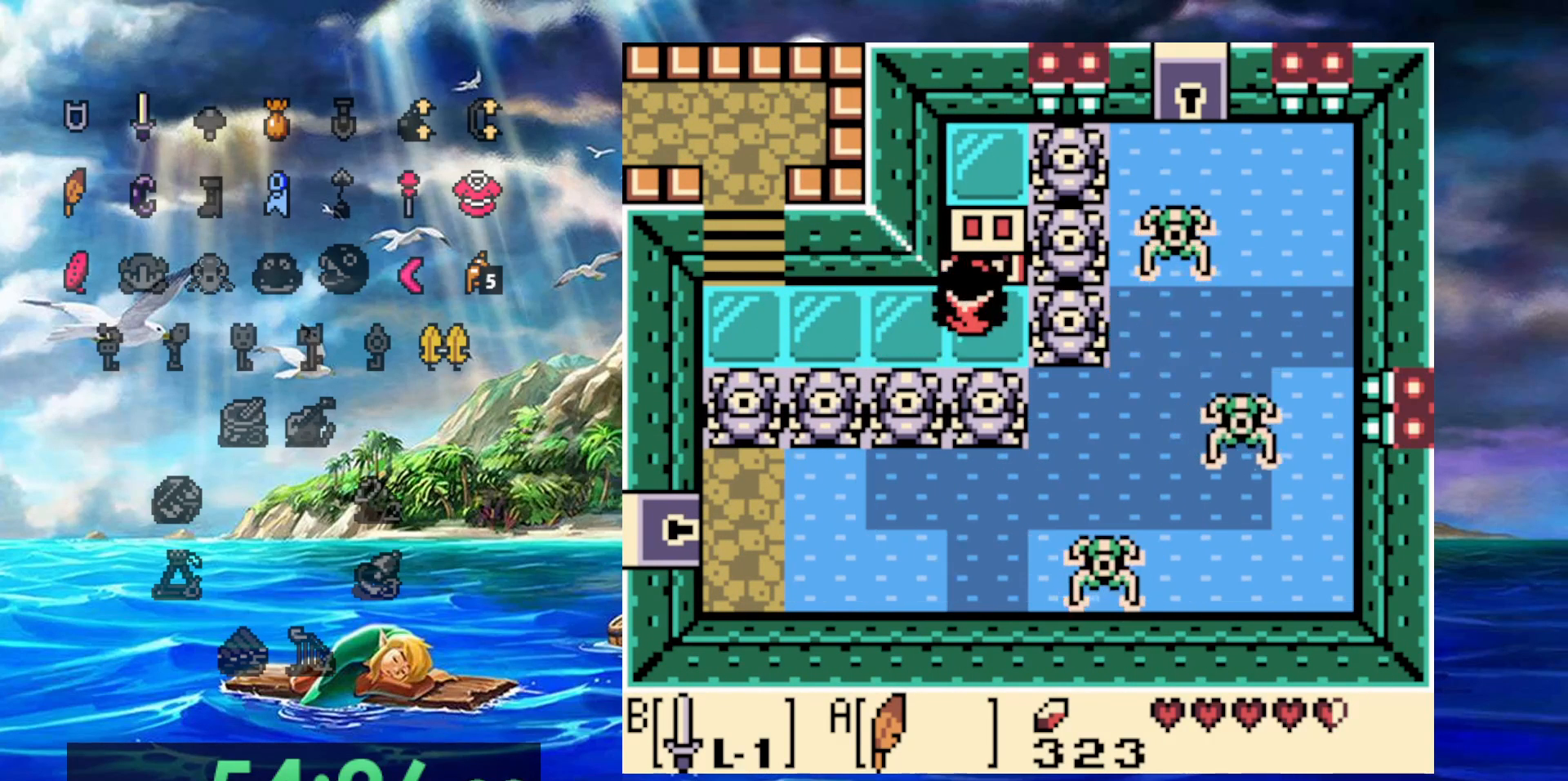
{"dt_ms": 500, "buttons": [], "events": [[133, "DPAD_UP", "up"]]}
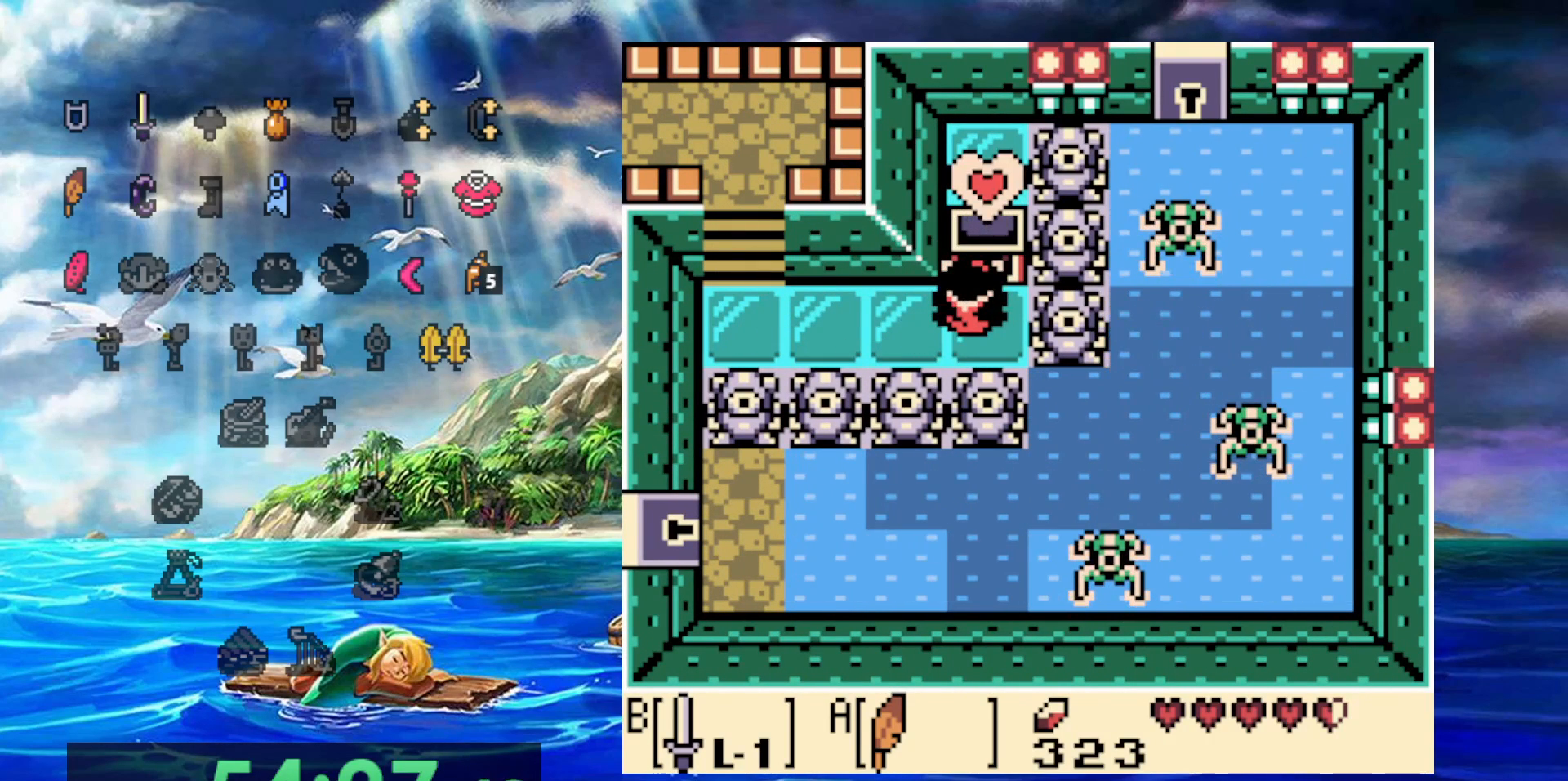
{"dt_ms": 500, "buttons": [], "events": []}
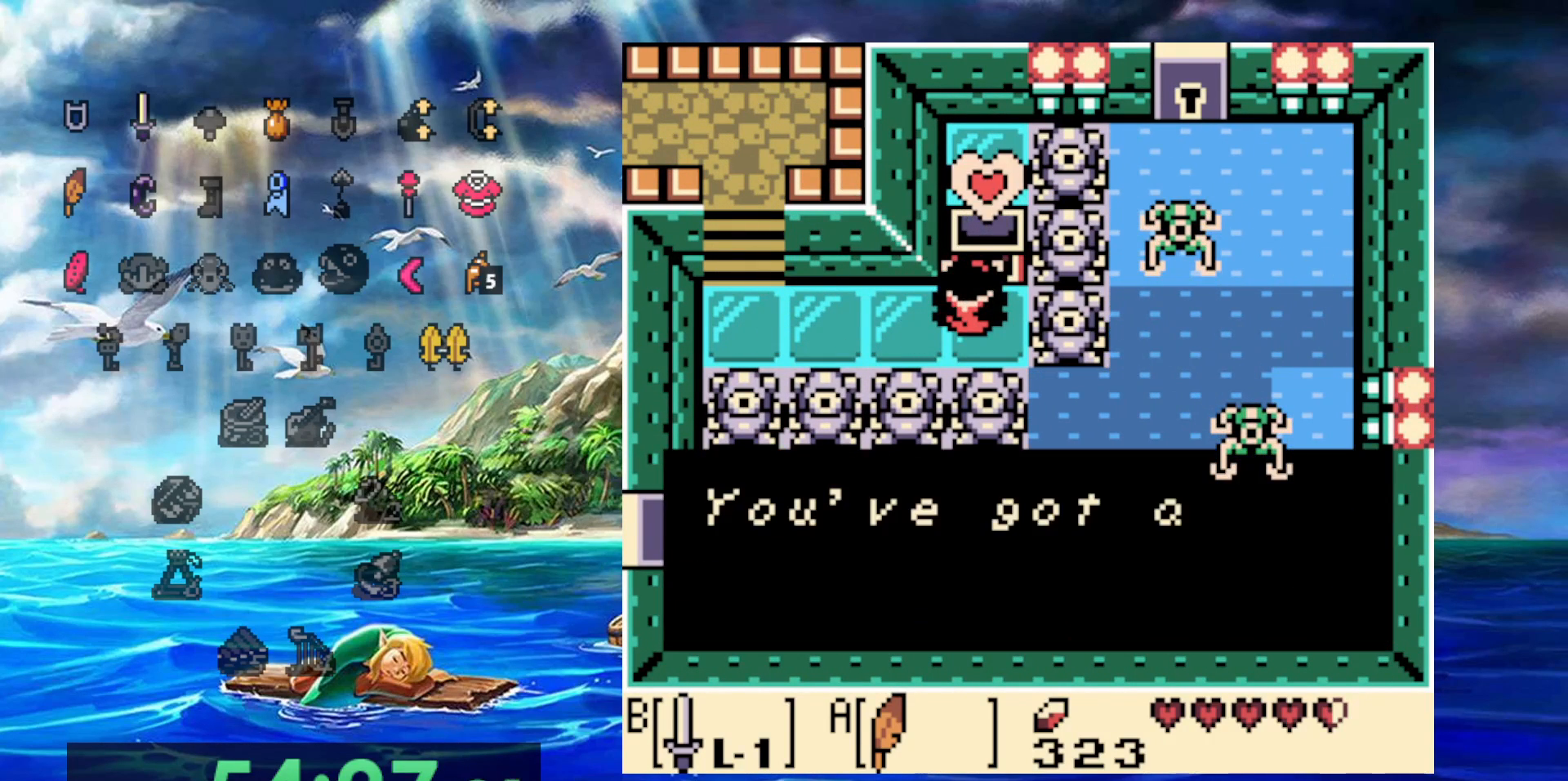
{"dt_ms": 500, "buttons": [], "events": []}
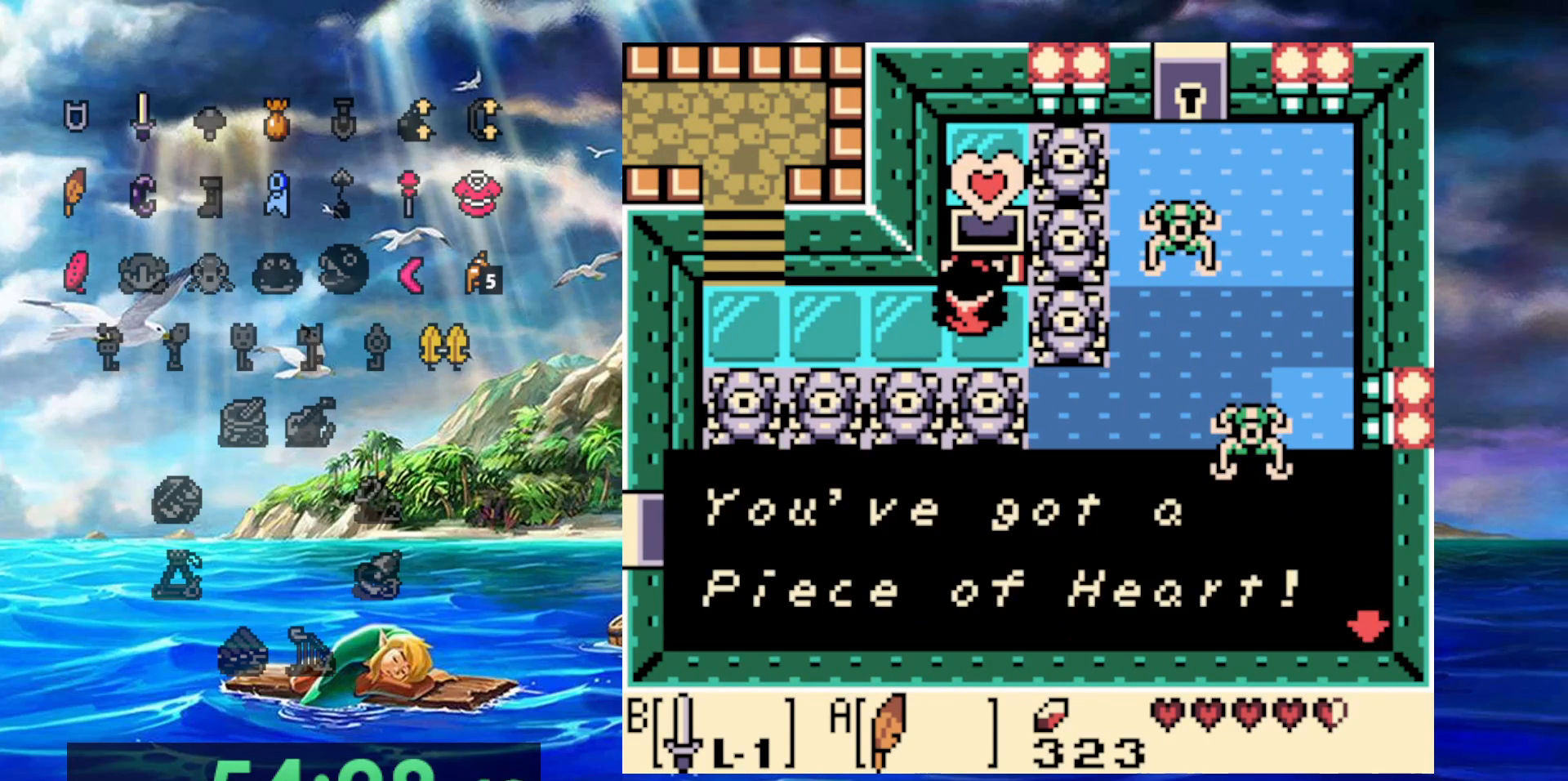
{"dt_ms": 500, "buttons": [], "events": []}
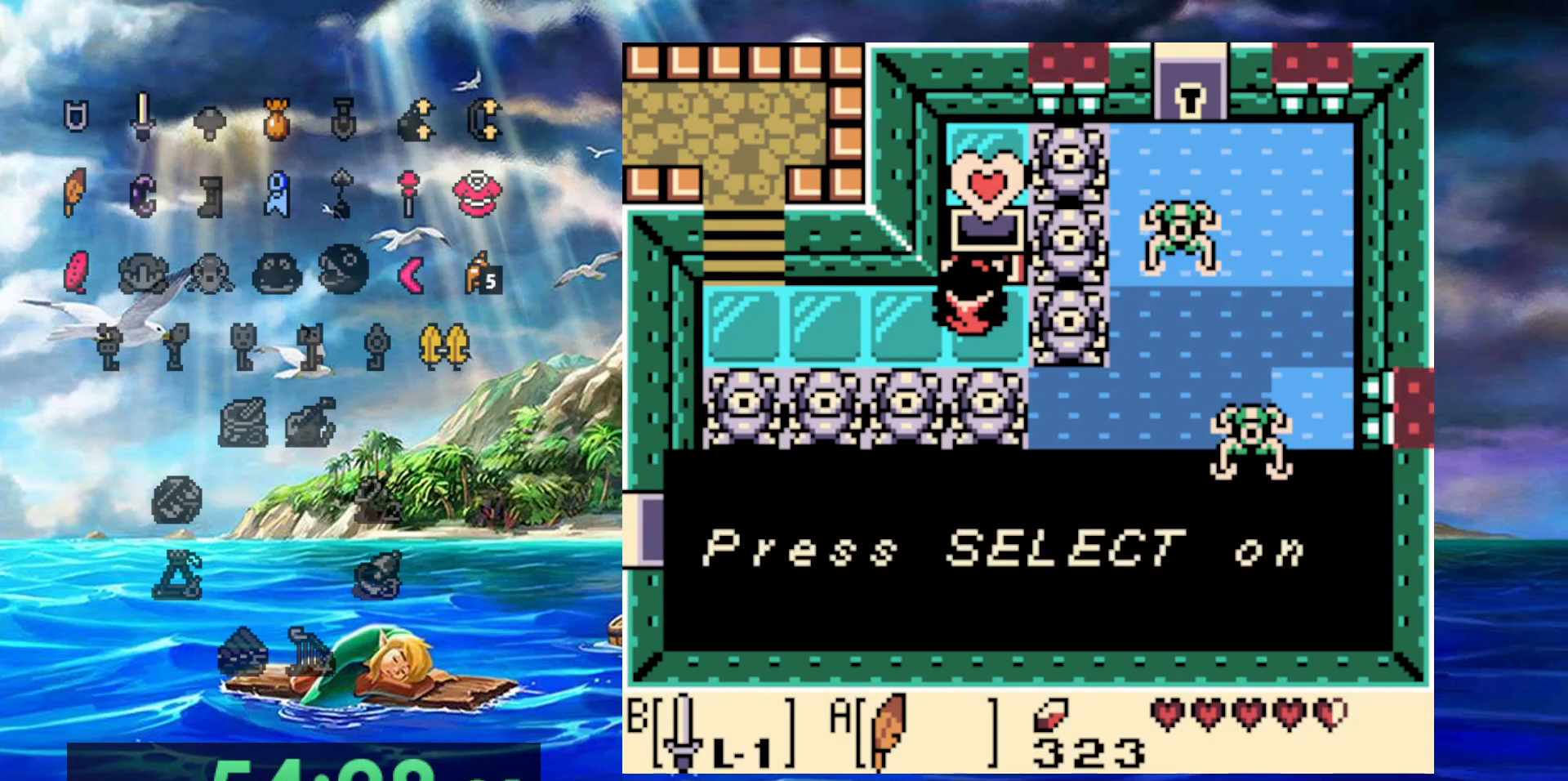
{"dt_ms": 500, "buttons": [], "events": []}
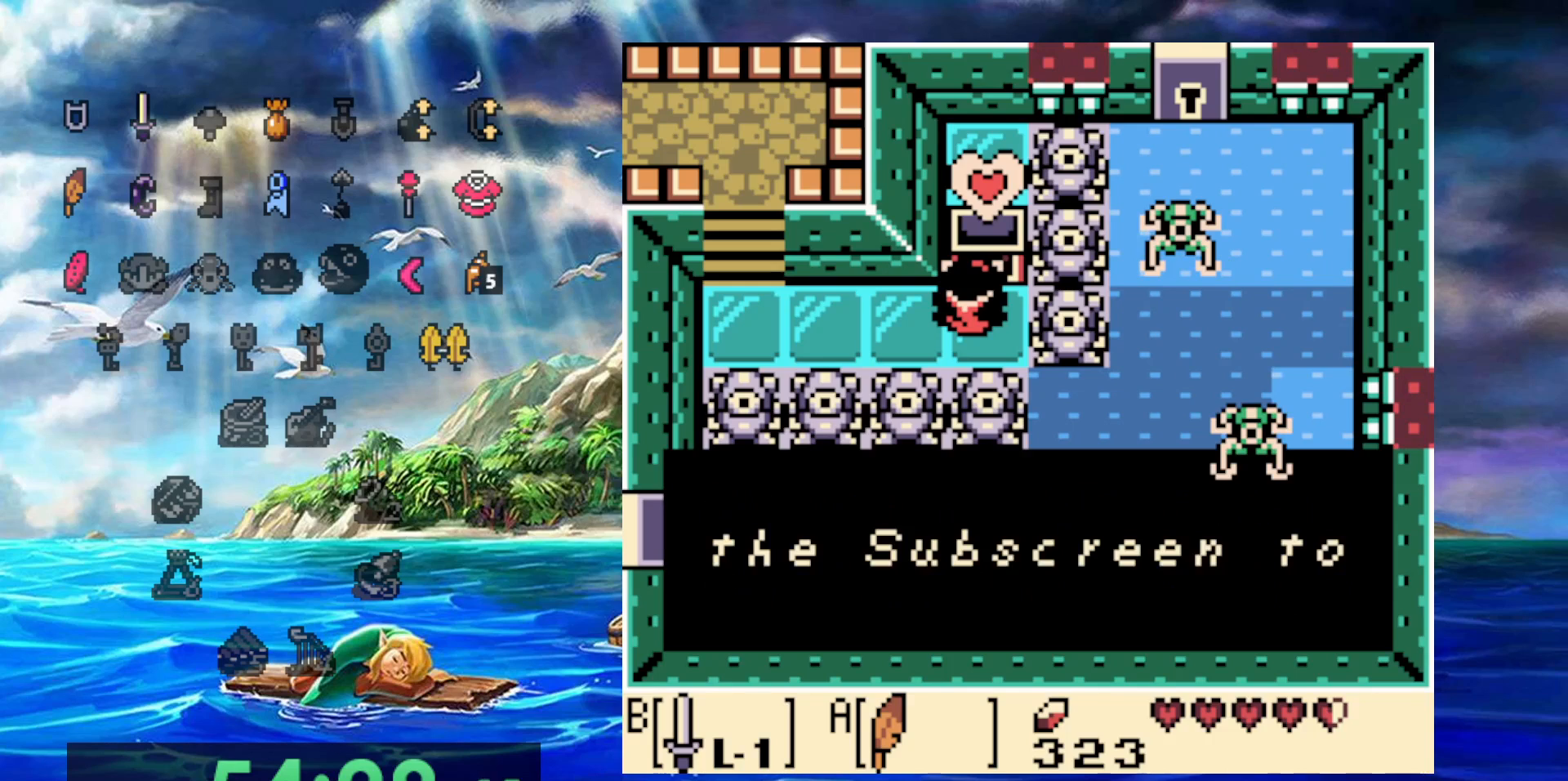
{"dt_ms": 500, "buttons": [], "events": []}
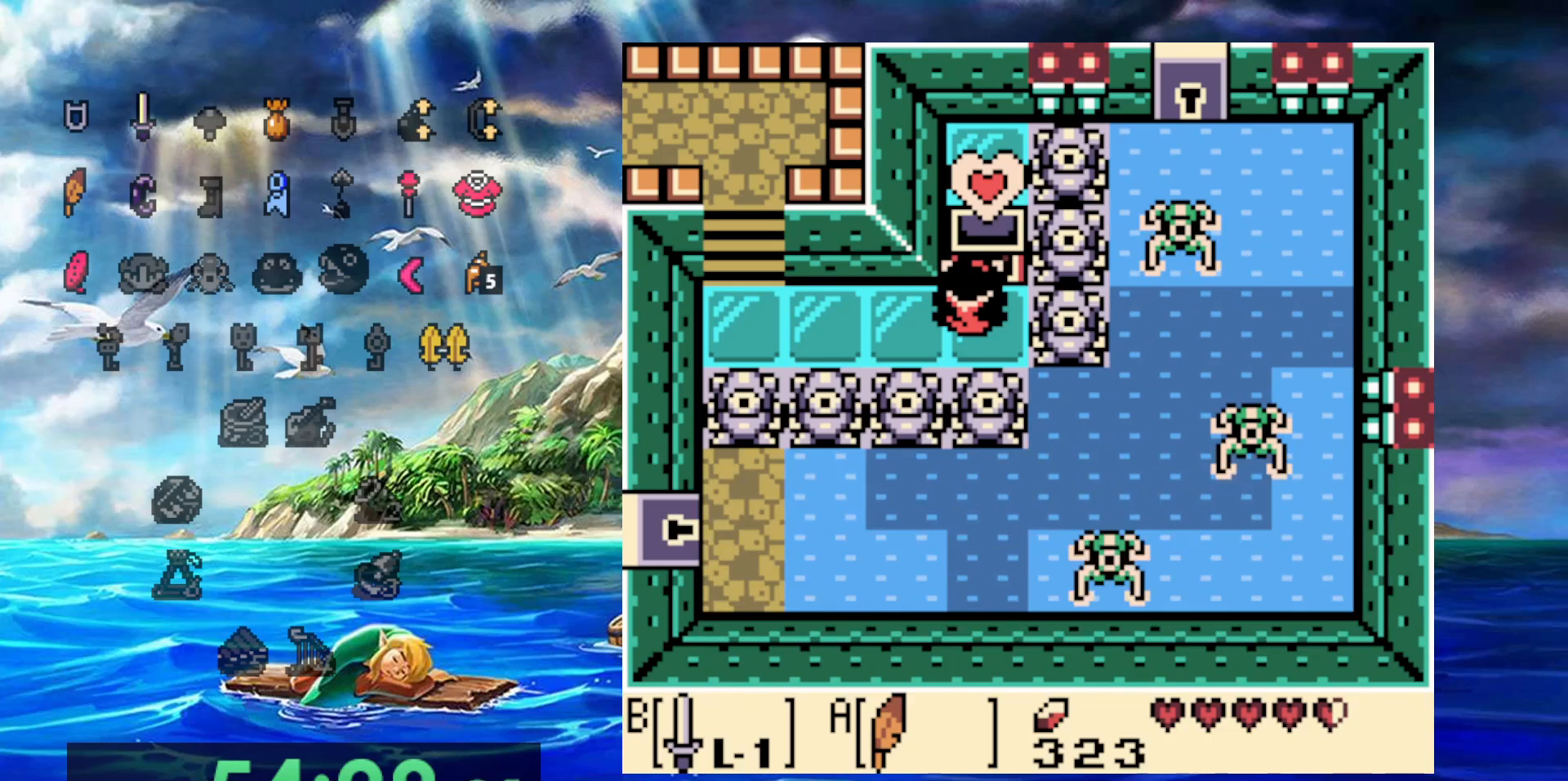
{"dt_ms": 500, "buttons": [], "events": []}
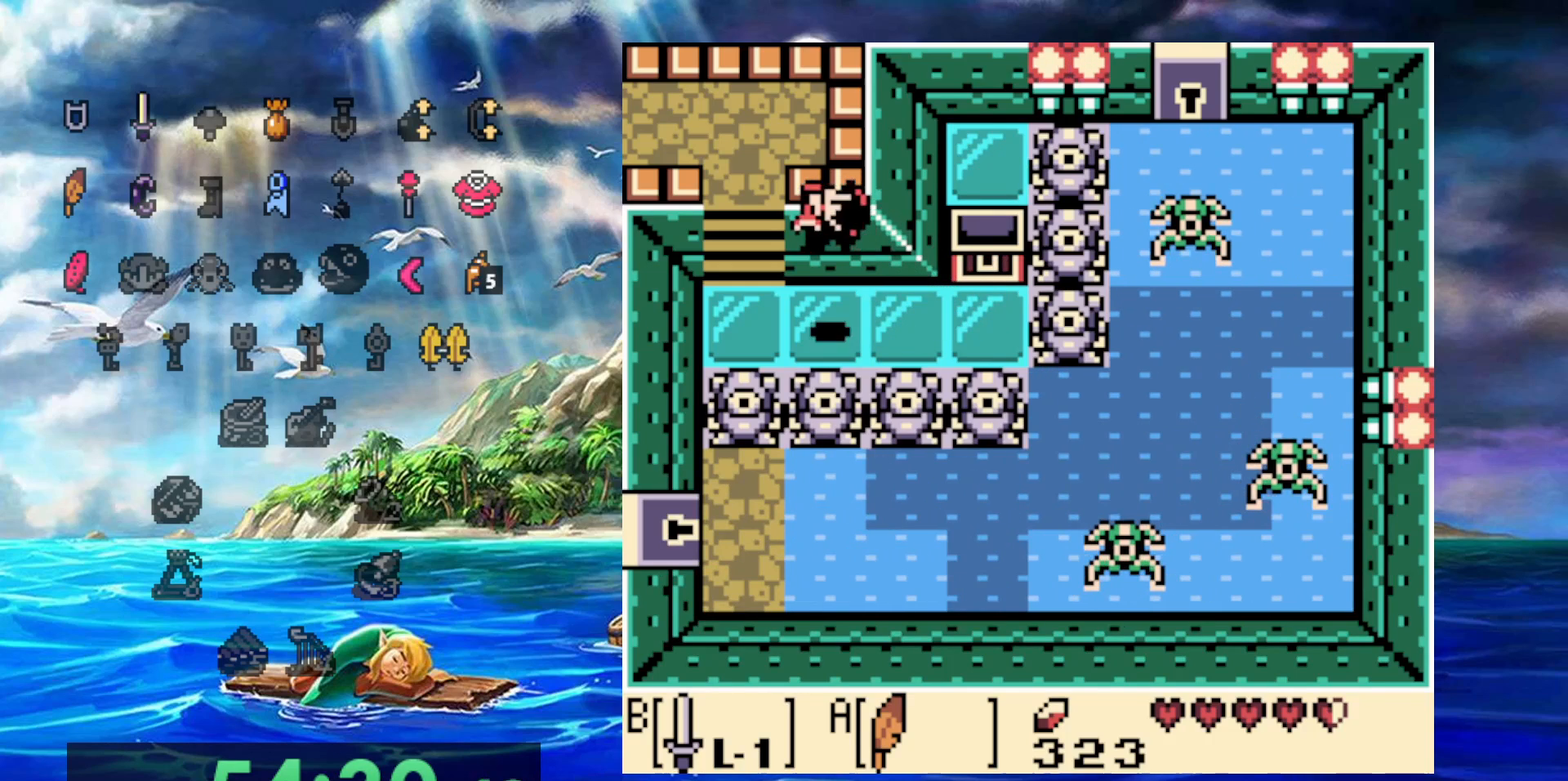
{"dt_ms": 500, "buttons": ["DPAD_UP"], "events": [[167, "DPAD_UP", "down"]]}
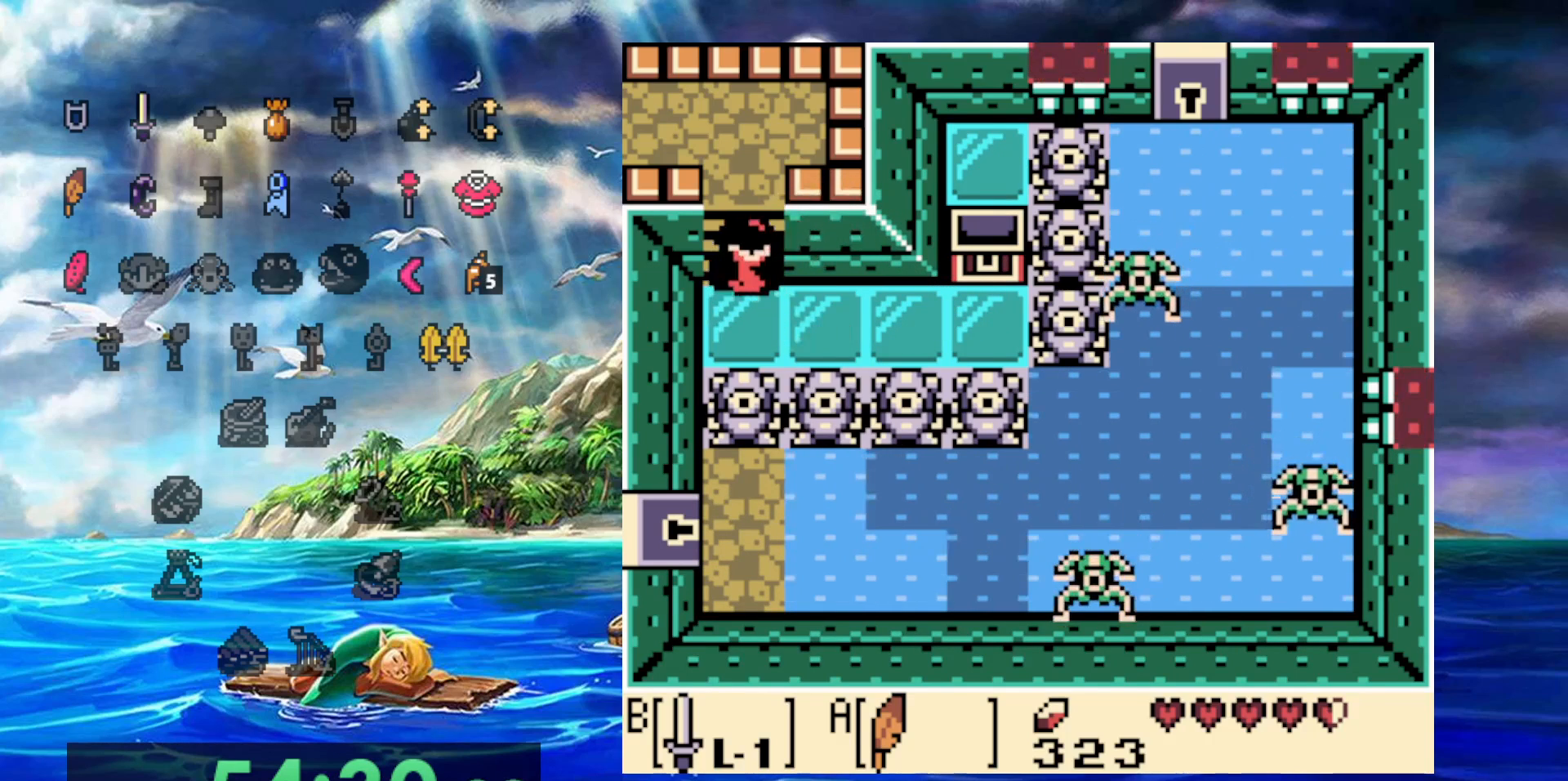
{"dt_ms": 500, "buttons": ["DPAD_UP"], "events": []}
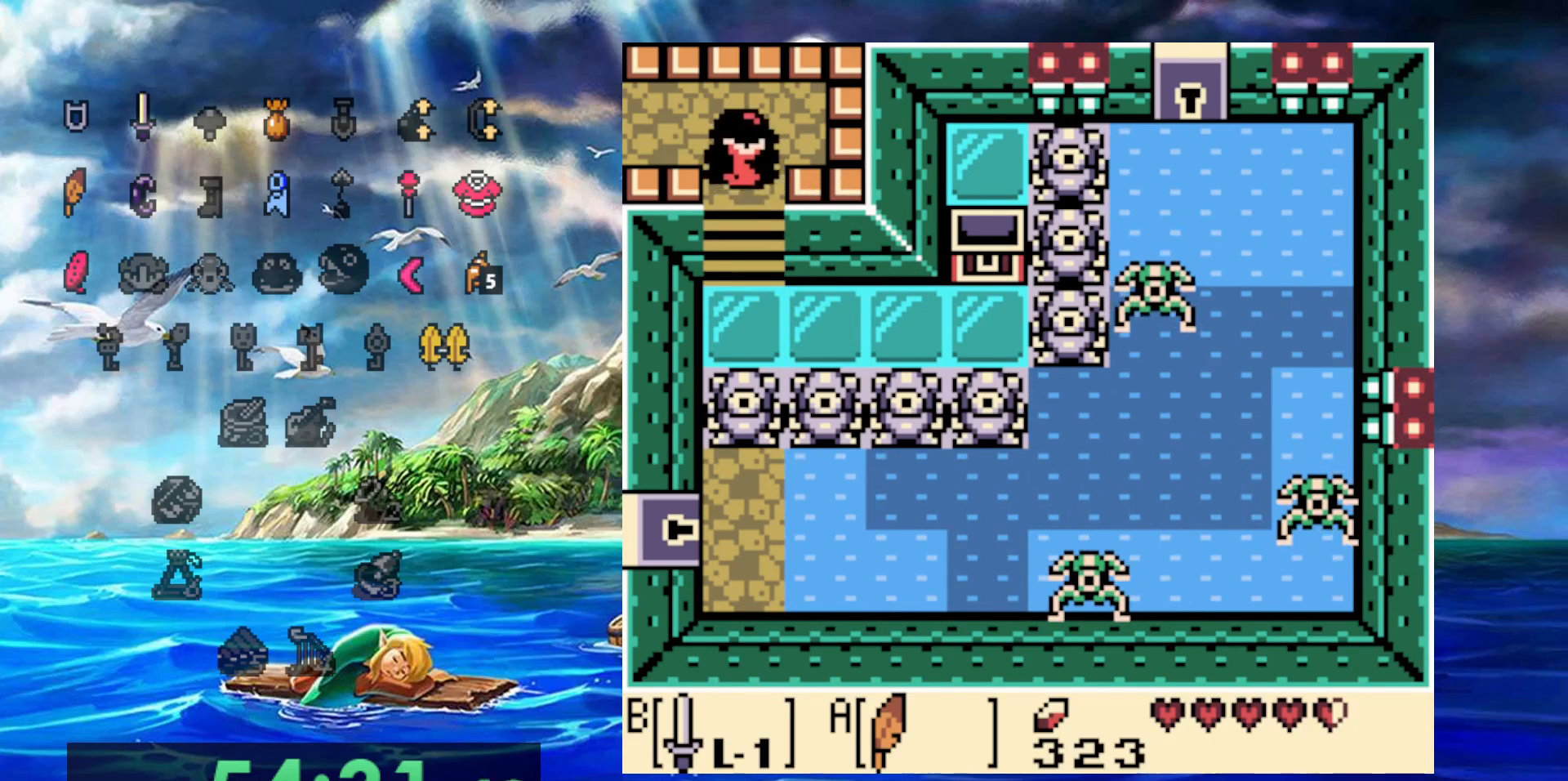
{"dt_ms": 500, "buttons": [], "events": [[133, "DPAD_UP", "up"]]}
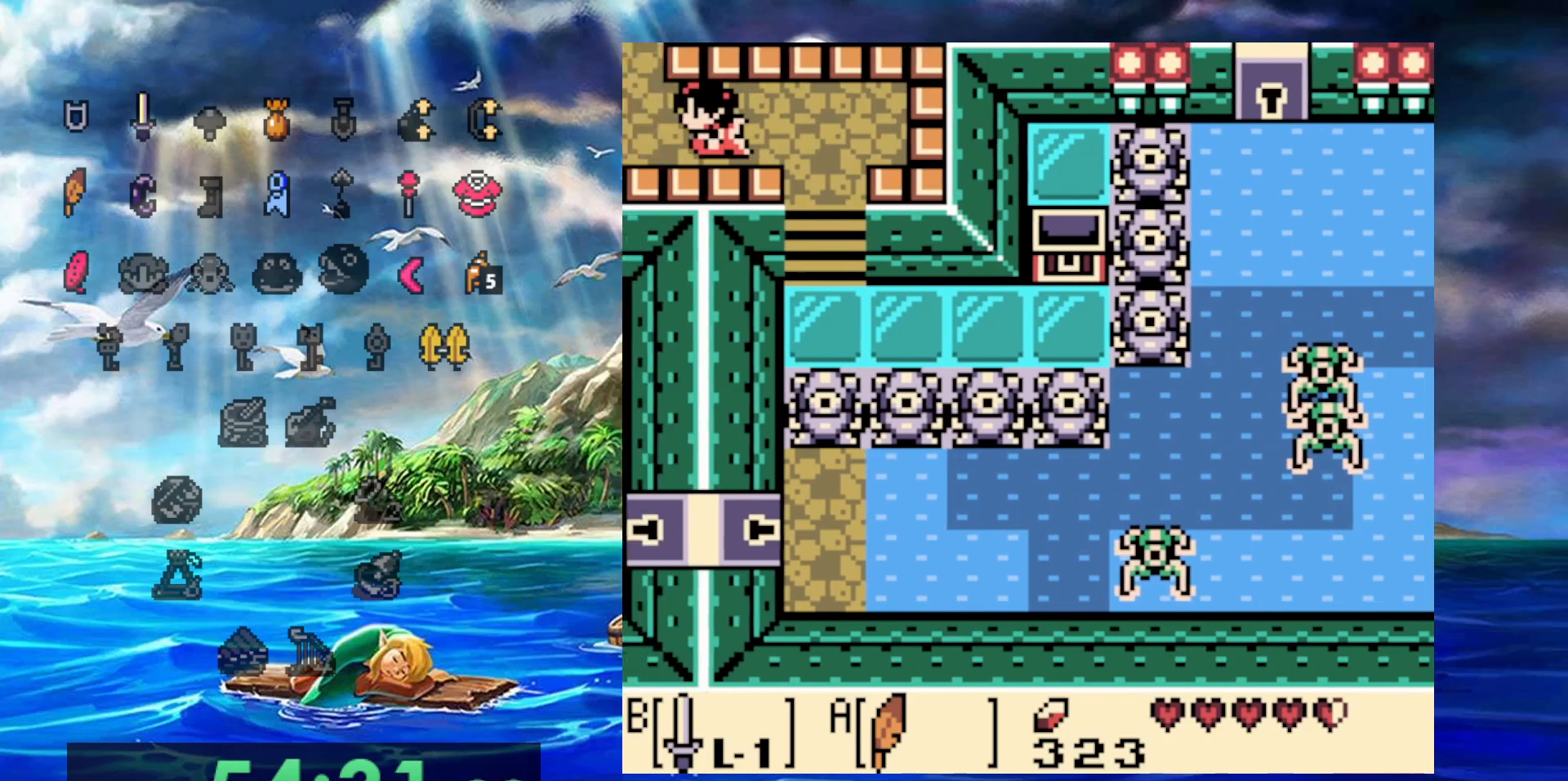
{"dt_ms": 500, "buttons": ["DPAD_UP"], "events": [[183, "DPAD_UP", "down"]]}
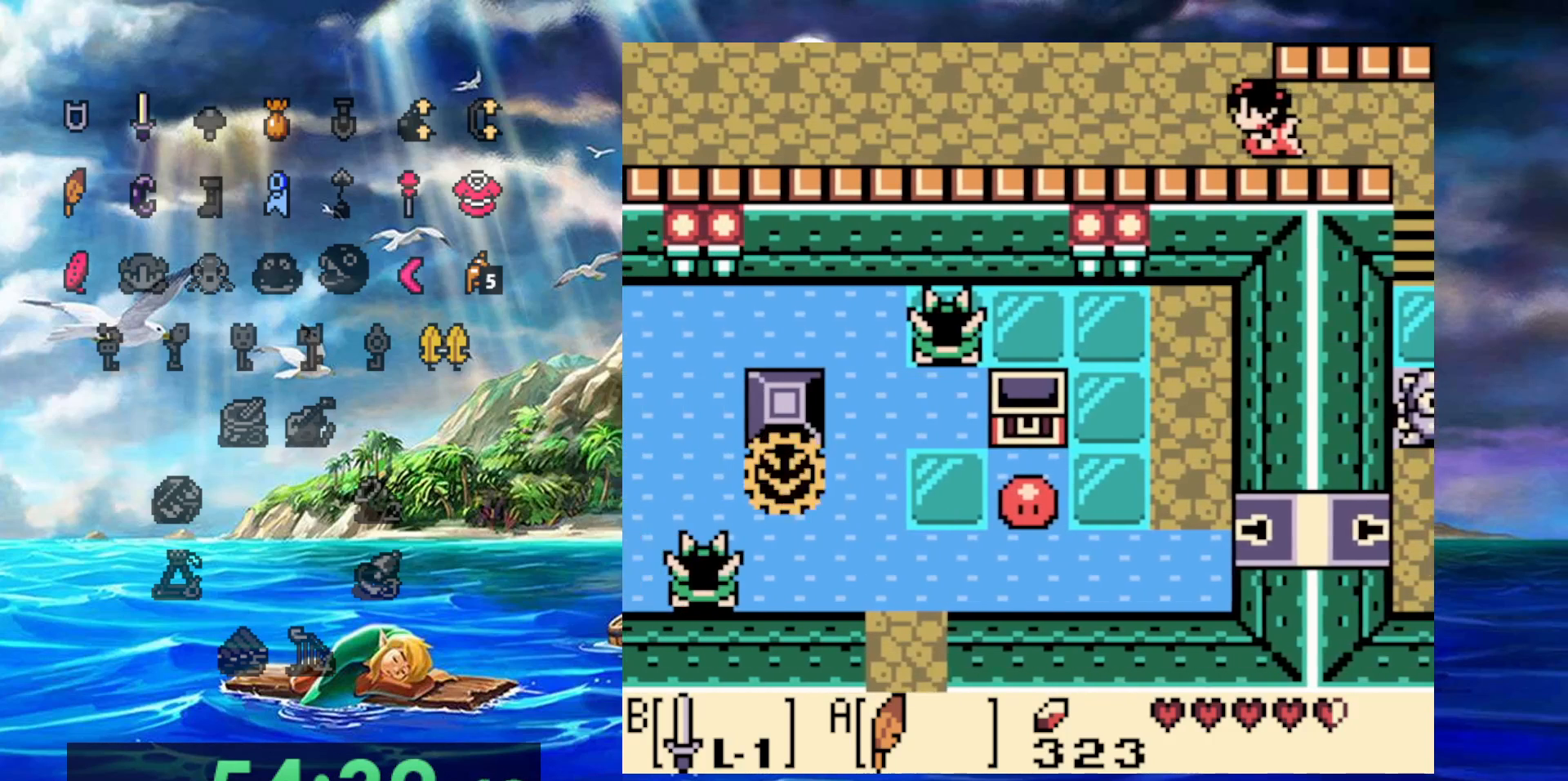
{"dt_ms": 500, "buttons": ["DPAD_UP"], "events": []}
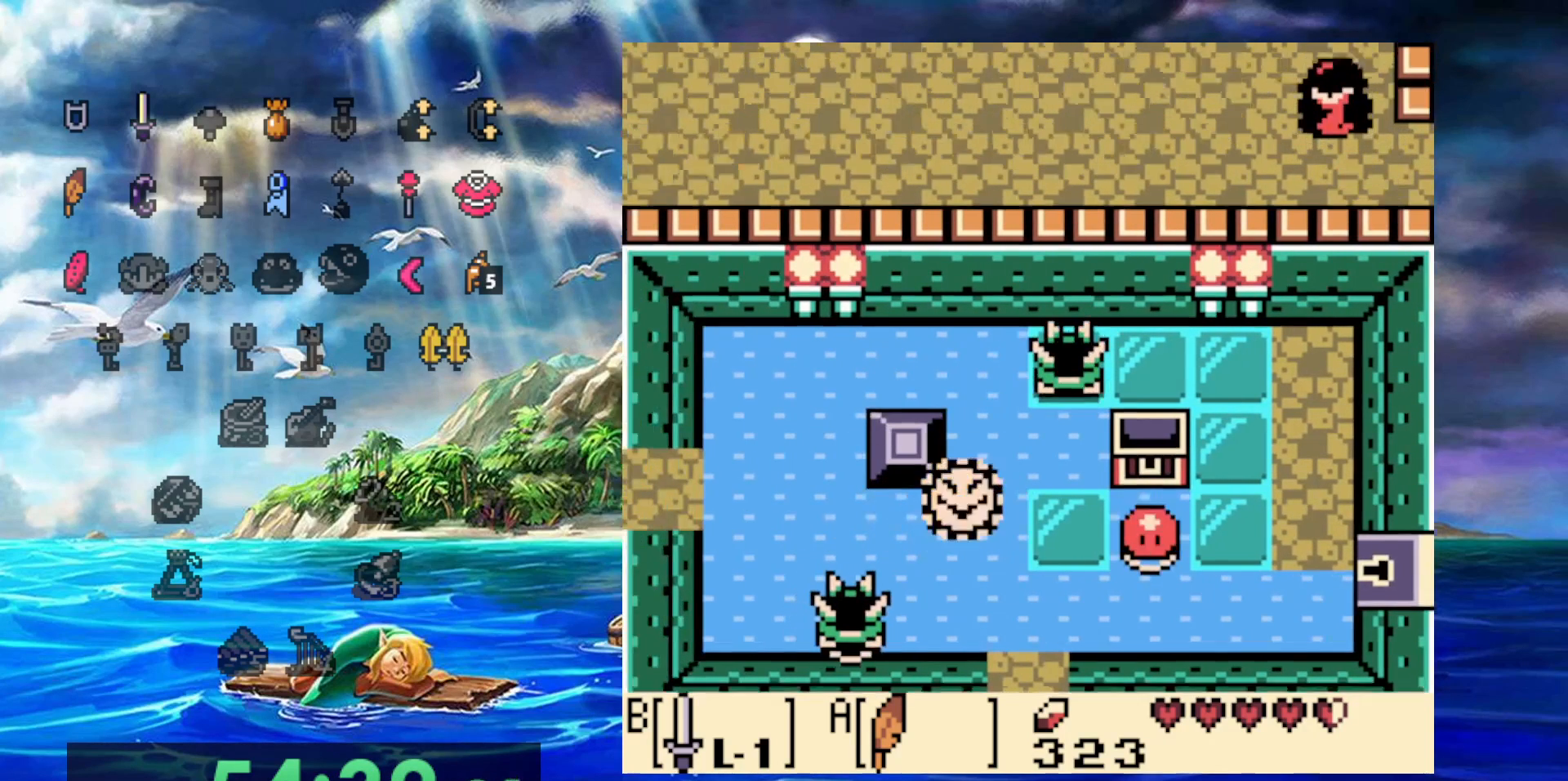
{"dt_ms": 1000, "buttons": ["DPAD_UP"], "events": [[467, "DPAD_RIGHT", "down"], [633, "DPAD_RIGHT", "up"]]}
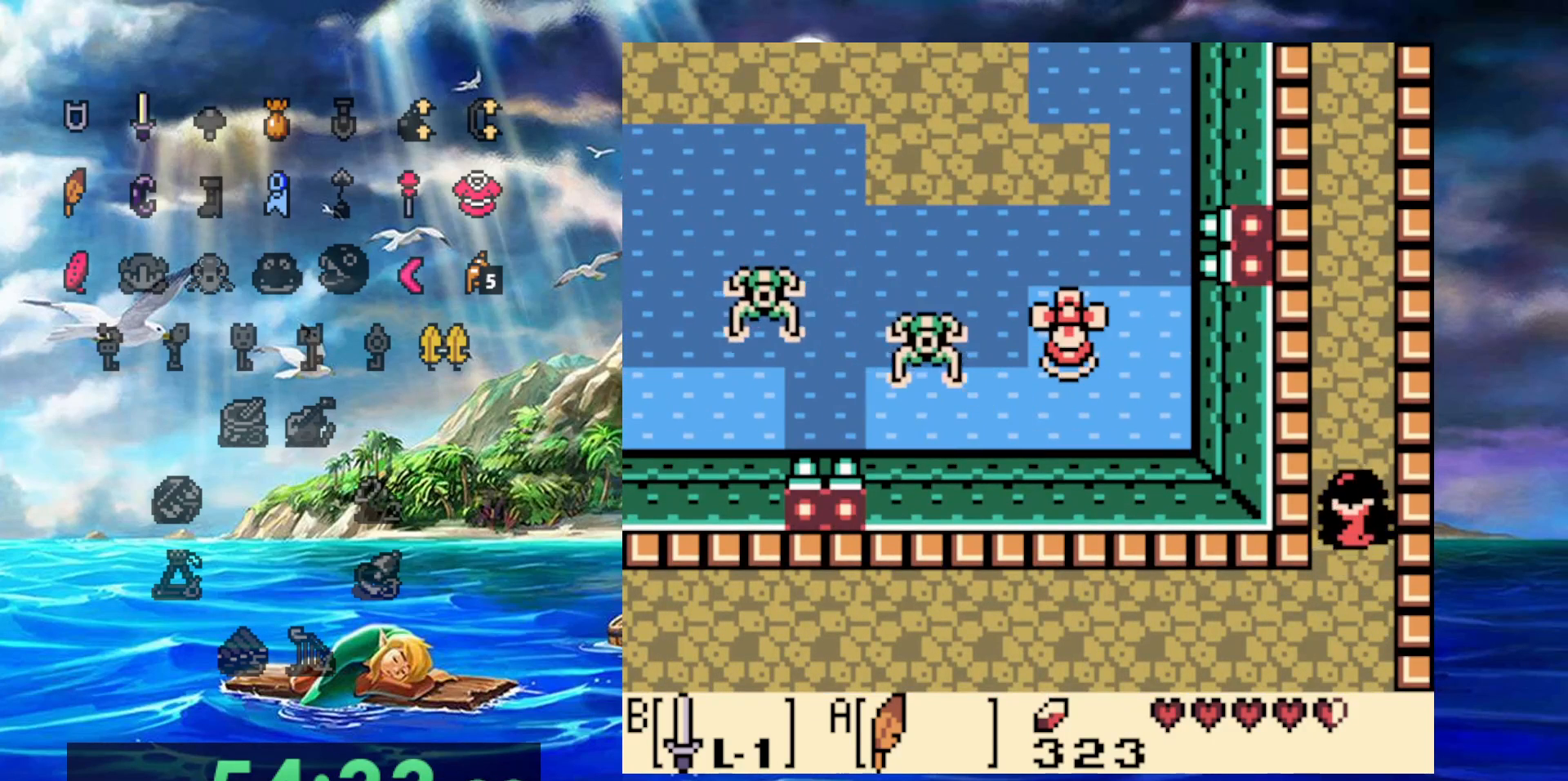
{"dt_ms": 500, "buttons": ["DPAD_UP"], "events": []}
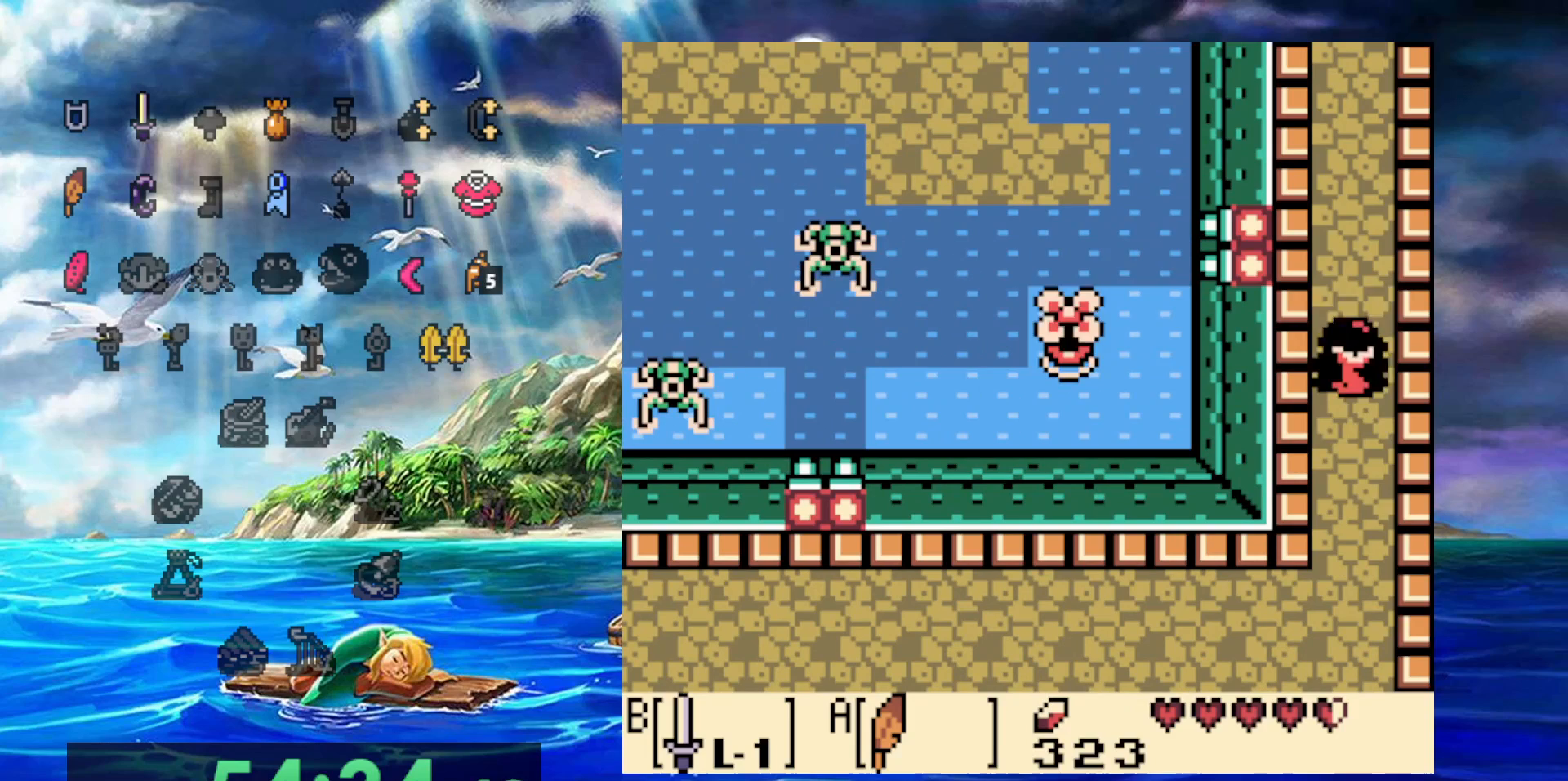
{"dt_ms": 500, "buttons": ["DPAD_UP"], "events": []}
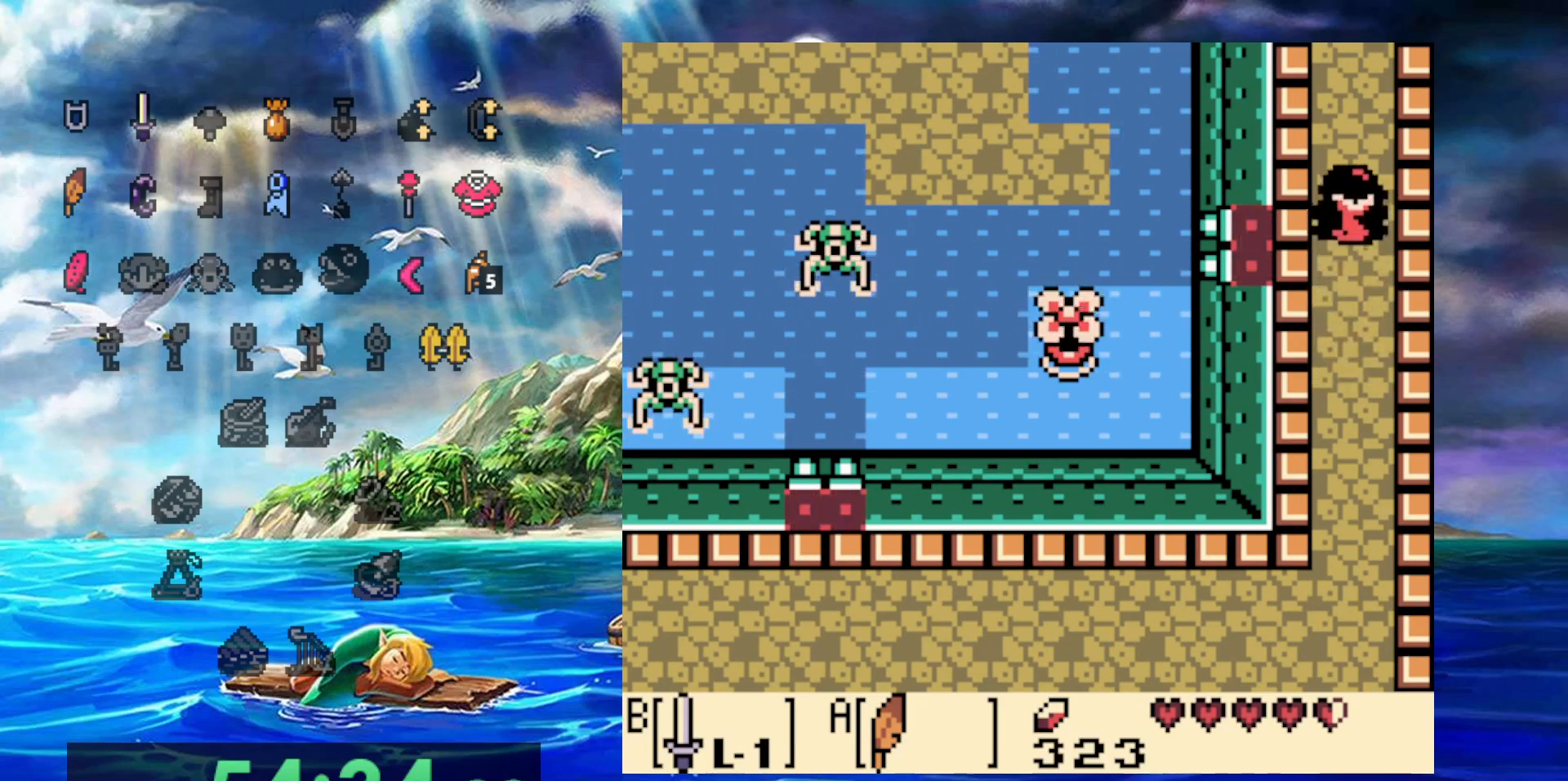
{"dt_ms": 500, "buttons": ["DPAD_UP"], "events": []}
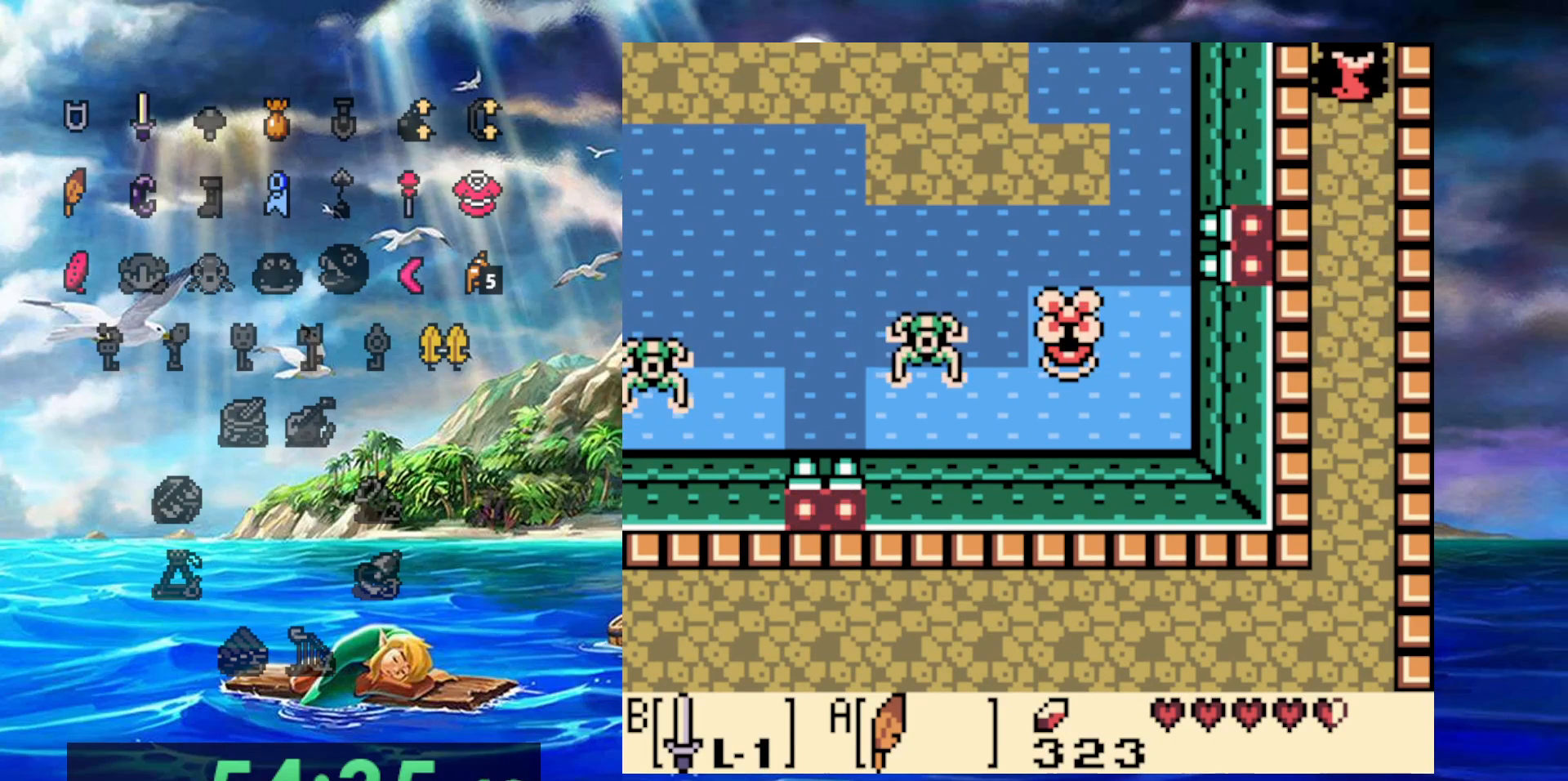
{"dt_ms": 500, "buttons": ["DPAD_UP"], "events": []}
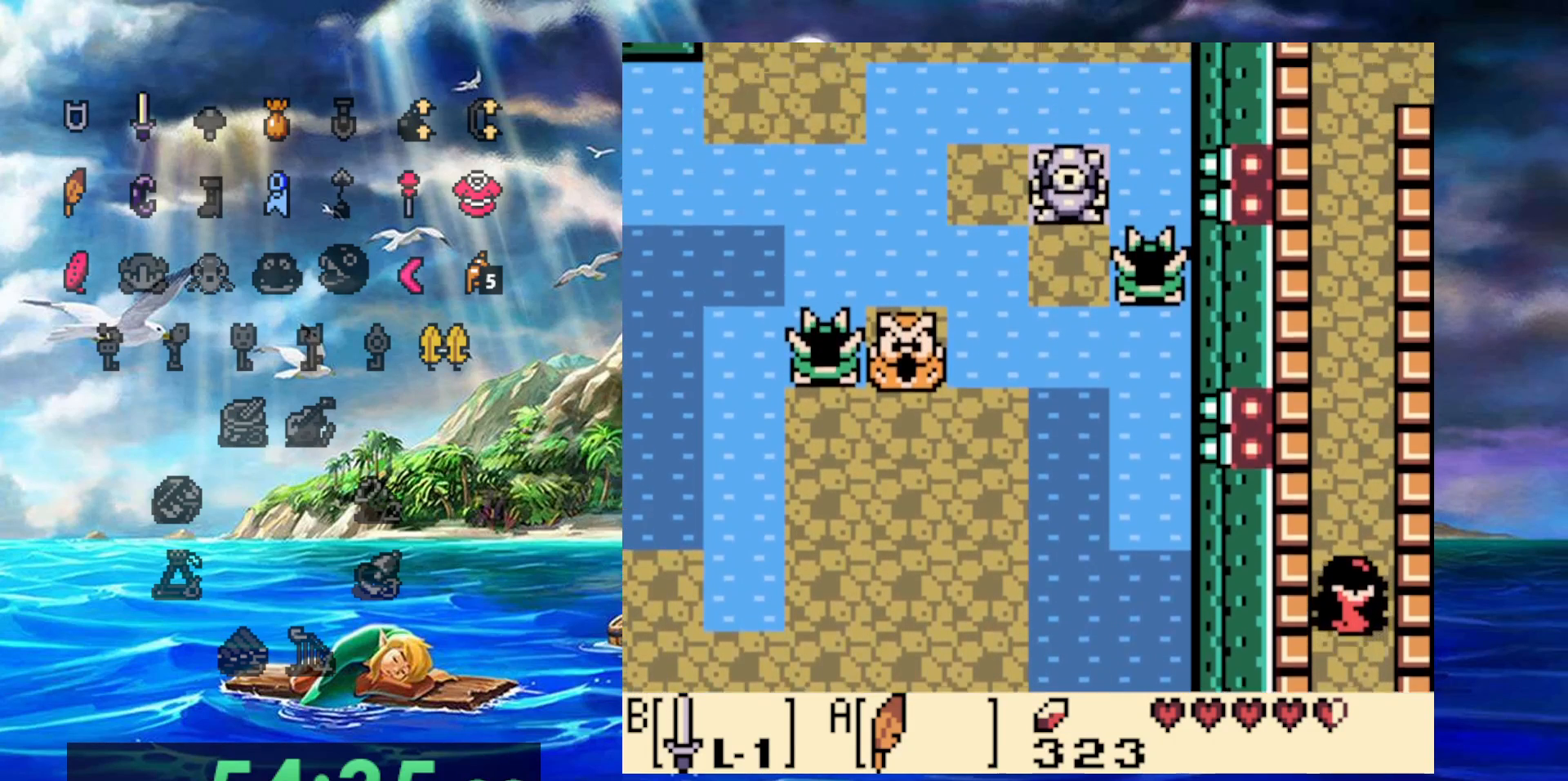
{"dt_ms": 500, "buttons": ["DPAD_UP"], "events": []}
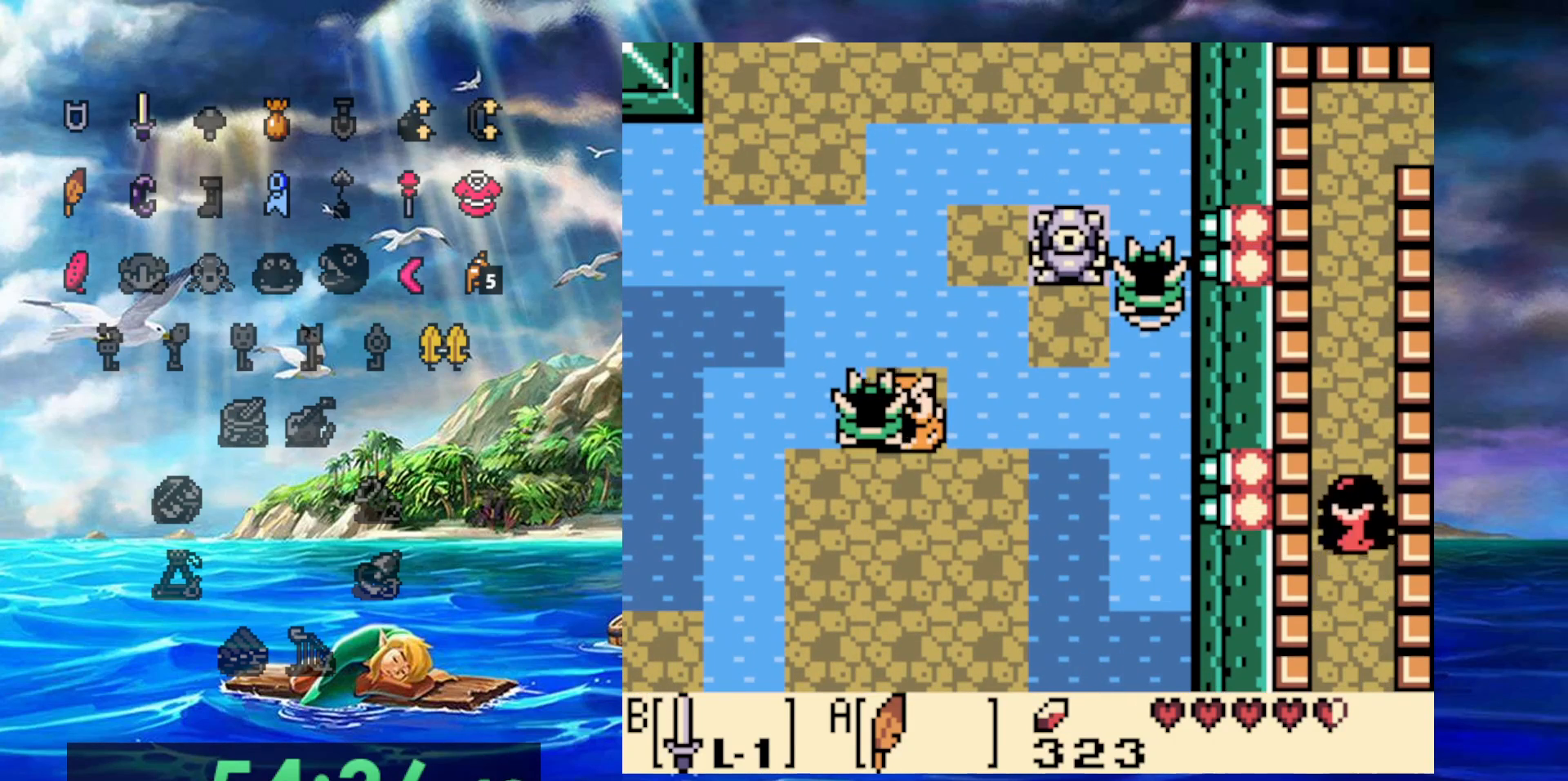
{"dt_ms": 500, "buttons": ["DPAD_UP"], "events": []}
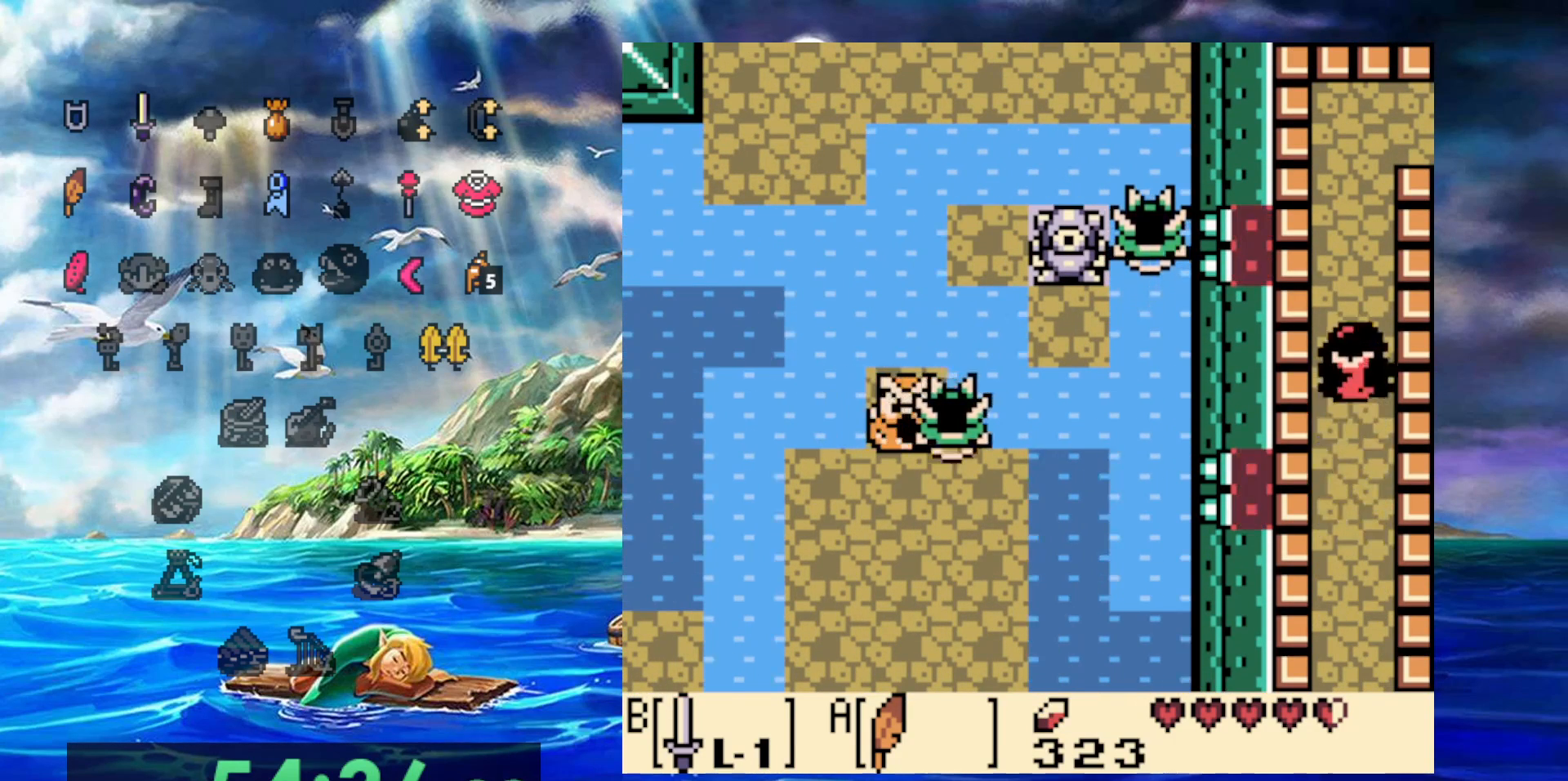
{"dt_ms": 500, "buttons": ["DPAD_UP"], "events": []}